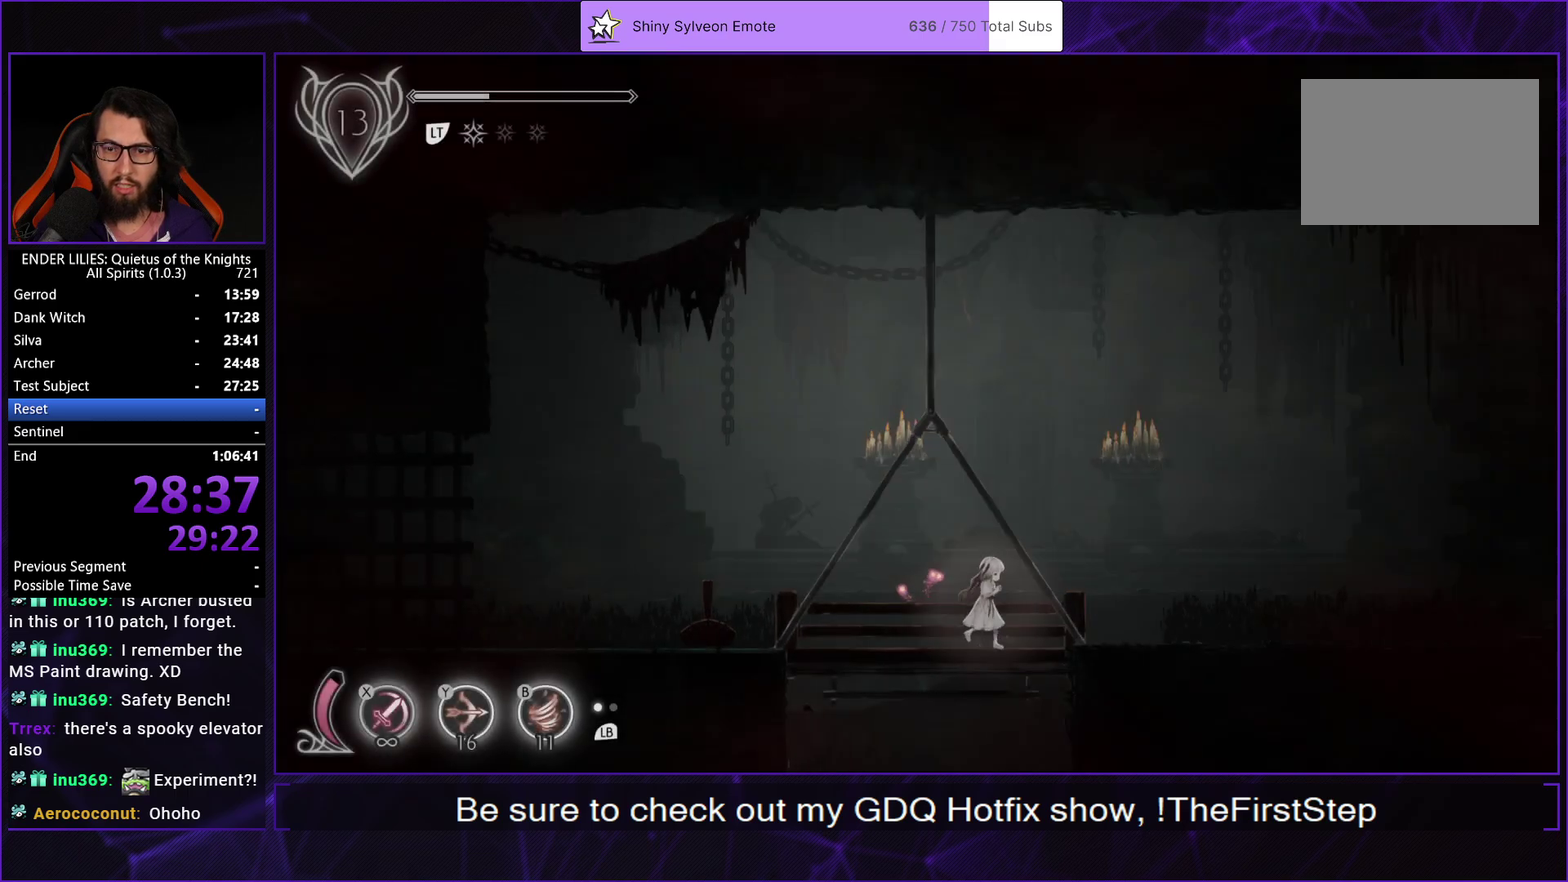
Gameplay with a controller (Xbox layout); each line is a JSON object with the inputs held at the frame after it. "events" lists button and stick changes between this image and that frame as [ms after this image, input, new state], when the widget could be followed in between.
{"buttons": ["DPAD_RIGHT"], "left_stick": "center", "right_stick": "center", "events": [[100, "L2", "down"], [217, "L2", "up"]]}
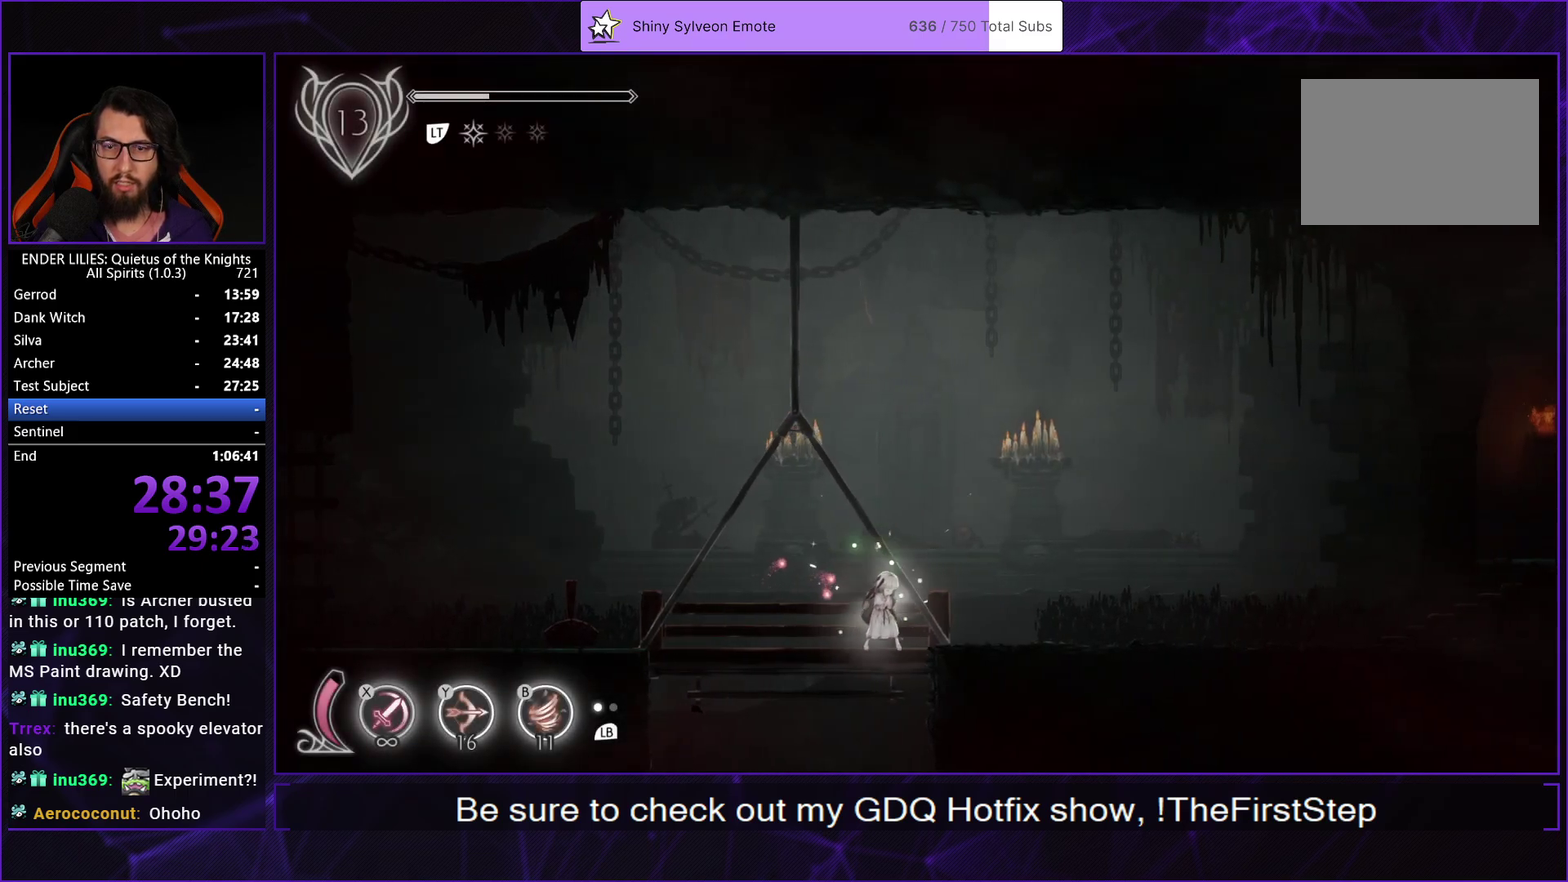
{"buttons": ["DPAD_RIGHT"], "left_stick": "center", "right_stick": "center", "events": []}
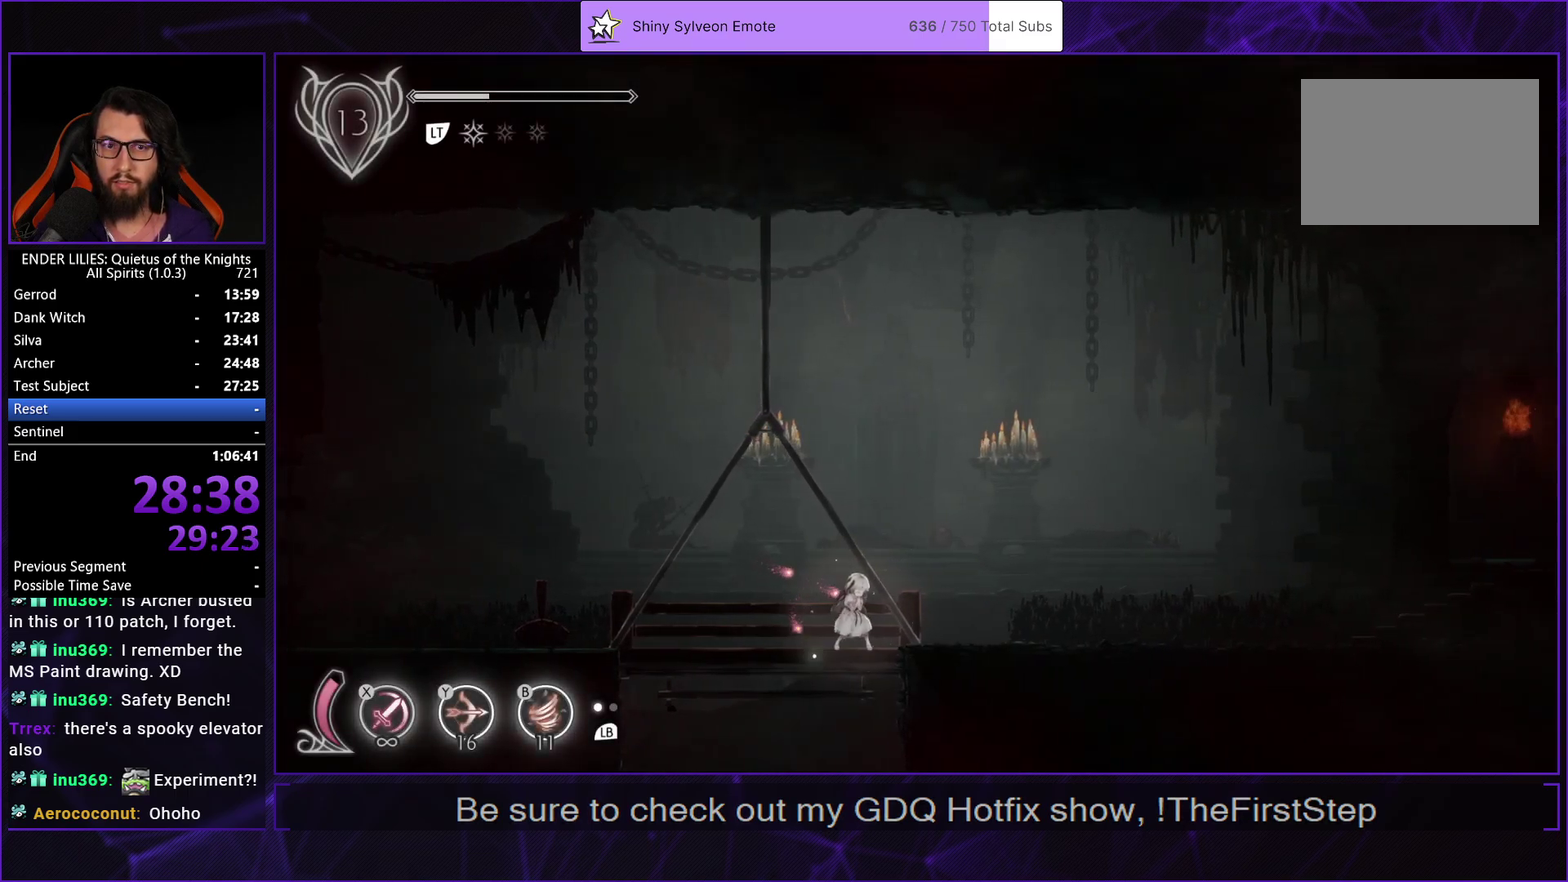
{"buttons": ["DPAD_RIGHT"], "left_stick": "center", "right_stick": "center", "events": [[233, "R1", "down"], [433, "R1", "up"]]}
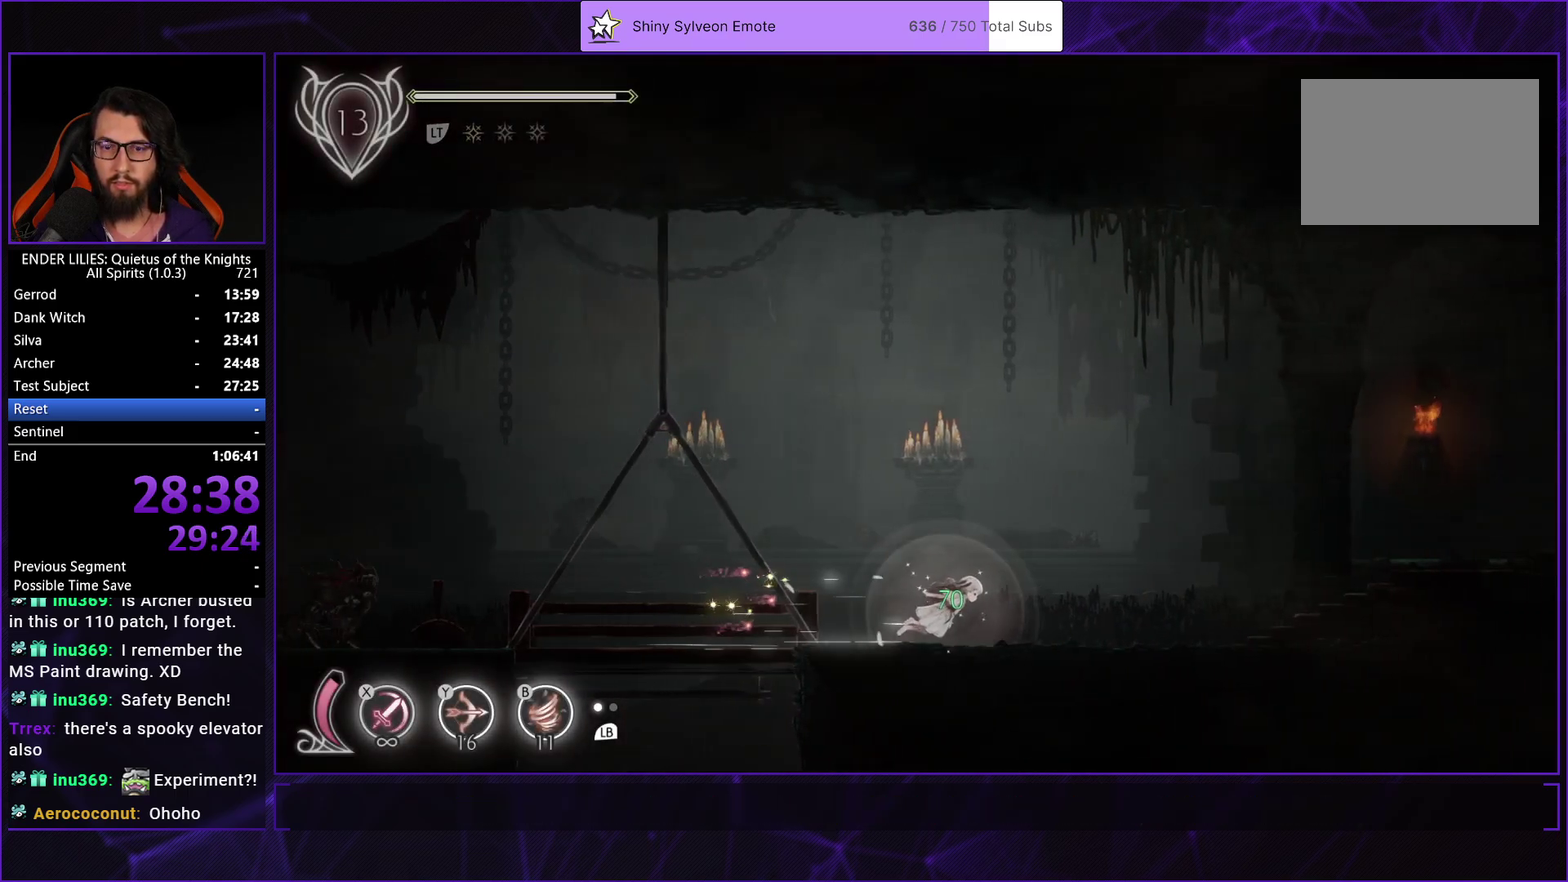
{"buttons": ["R1", "DPAD_RIGHT"], "left_stick": "center", "right_stick": "center", "events": [[17, "L1", "down"], [100, "L1", "up"], [100, "R1", "down"], [317, "R1", "up"], [367, "L1", "down"], [467, "L1", "up"], [467, "R1", "down"]]}
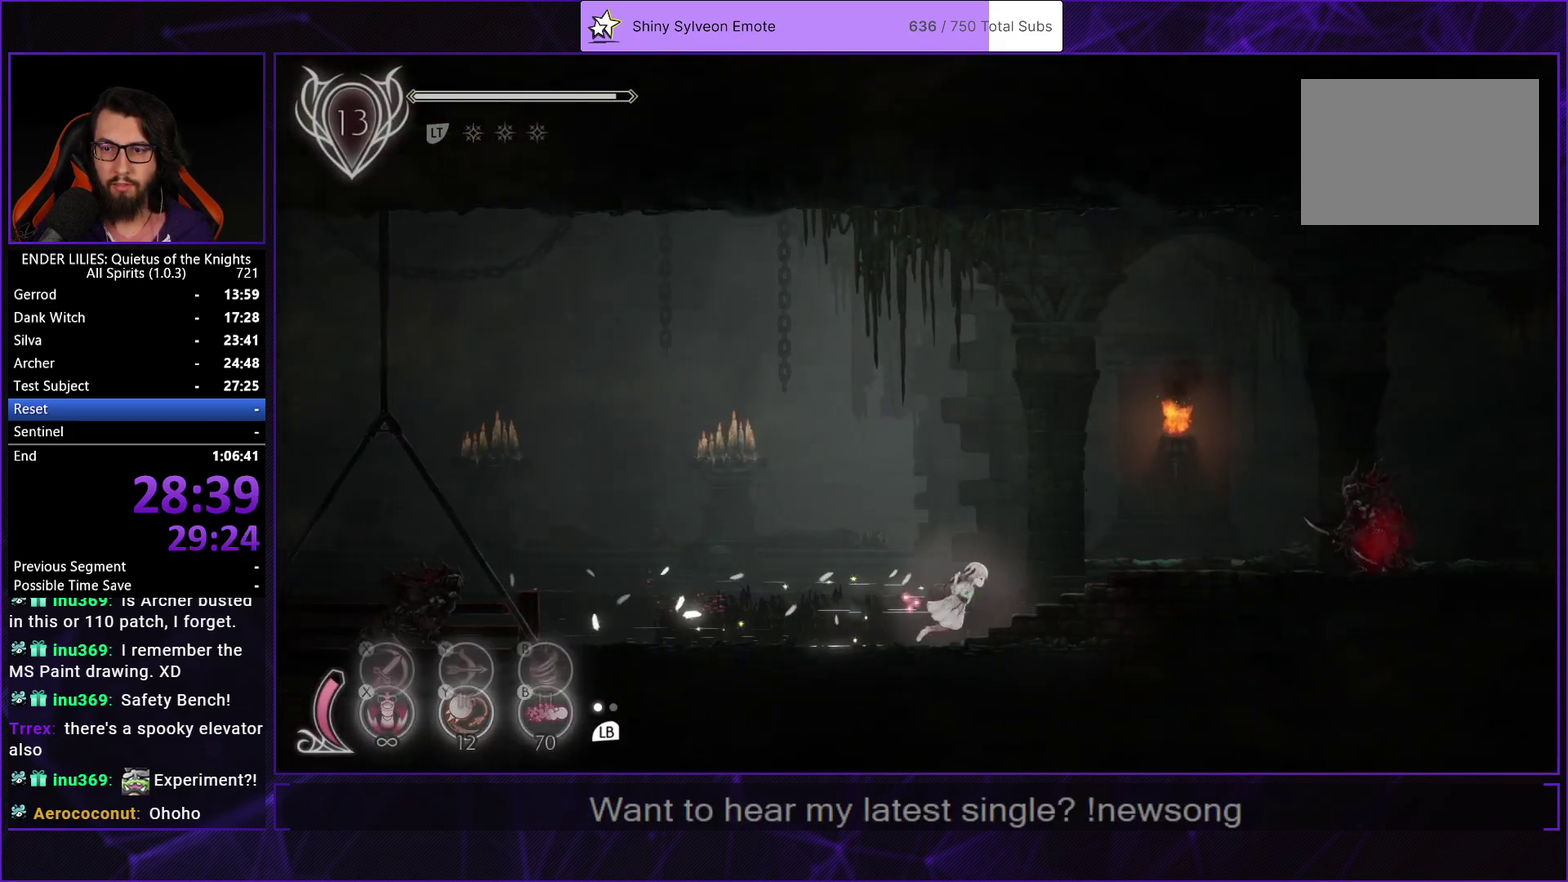
{"buttons": ["DPAD_RIGHT"], "left_stick": "center", "right_stick": "center", "events": [[183, "L1", "down"], [200, "R1", "up"], [317, "L1", "up"]]}
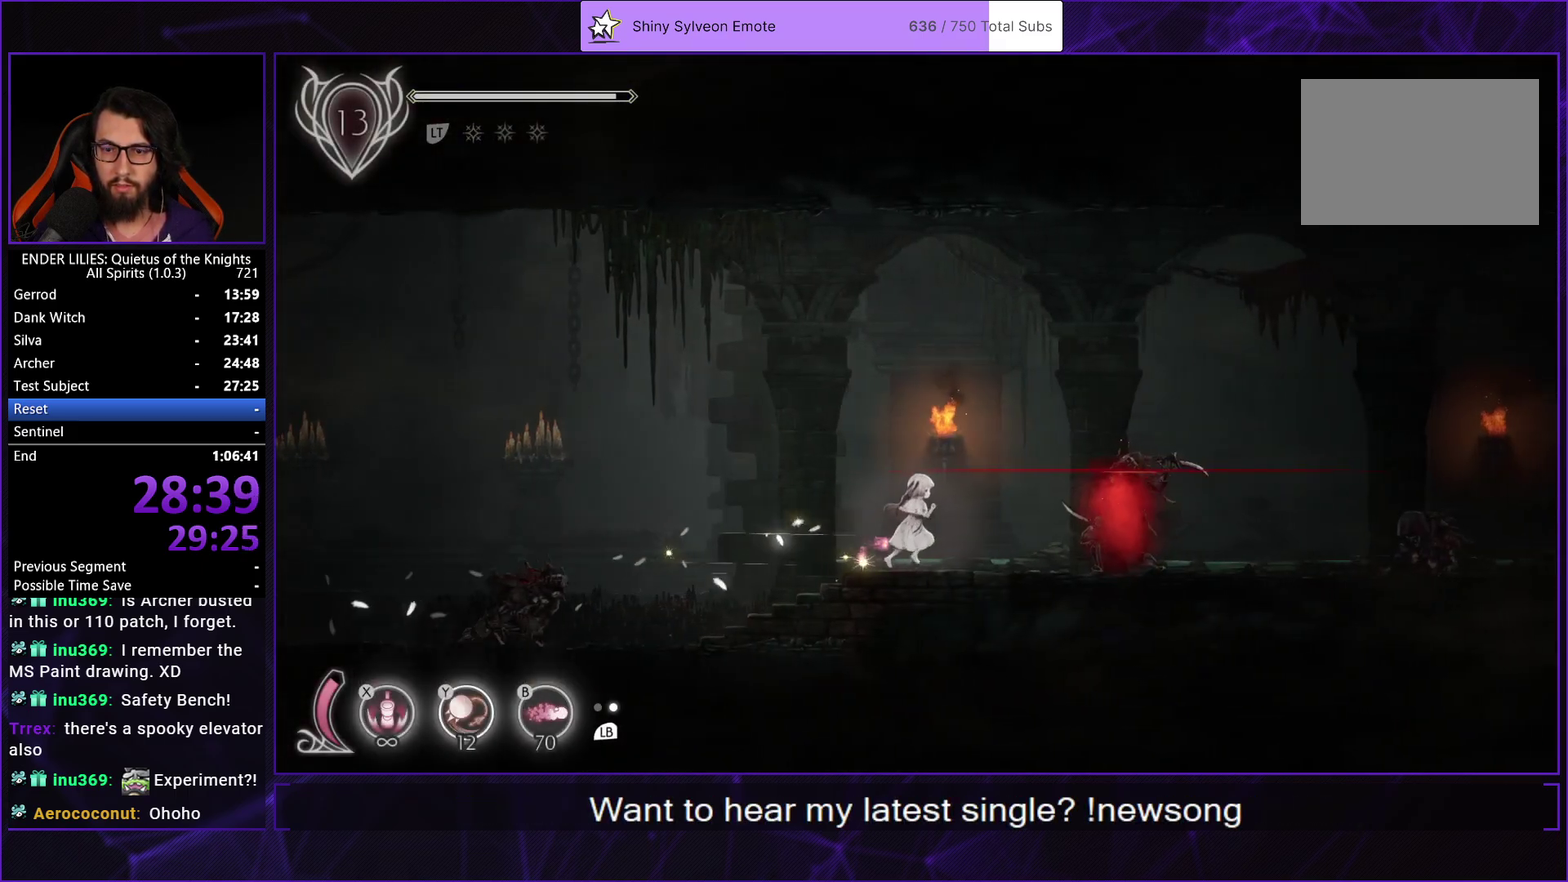
{"buttons": ["DPAD_RIGHT"], "left_stick": "center", "right_stick": "center", "events": [[217, "R1", "down"], [433, "R1", "up"]]}
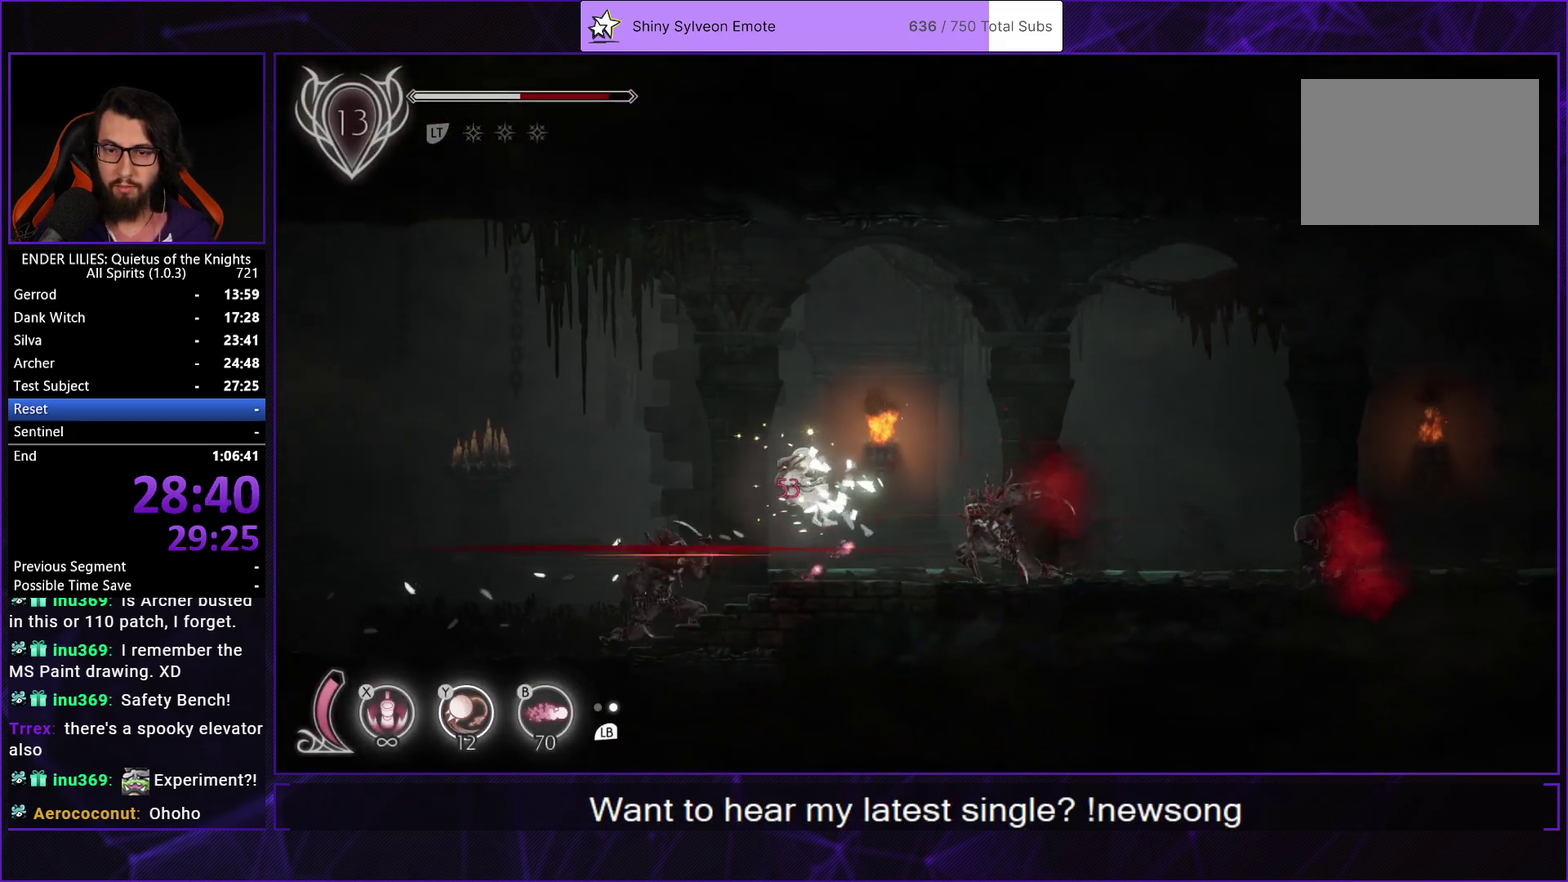
{"buttons": ["DPAD_LEFT"], "left_stick": "center", "right_stick": "center", "events": [[50, "DPAD_RIGHT", "up"], [100, "DPAD_LEFT", "down"], [183, "A", "down"], [217, "R1", "down"], [283, "A", "up"], [433, "R1", "up"]]}
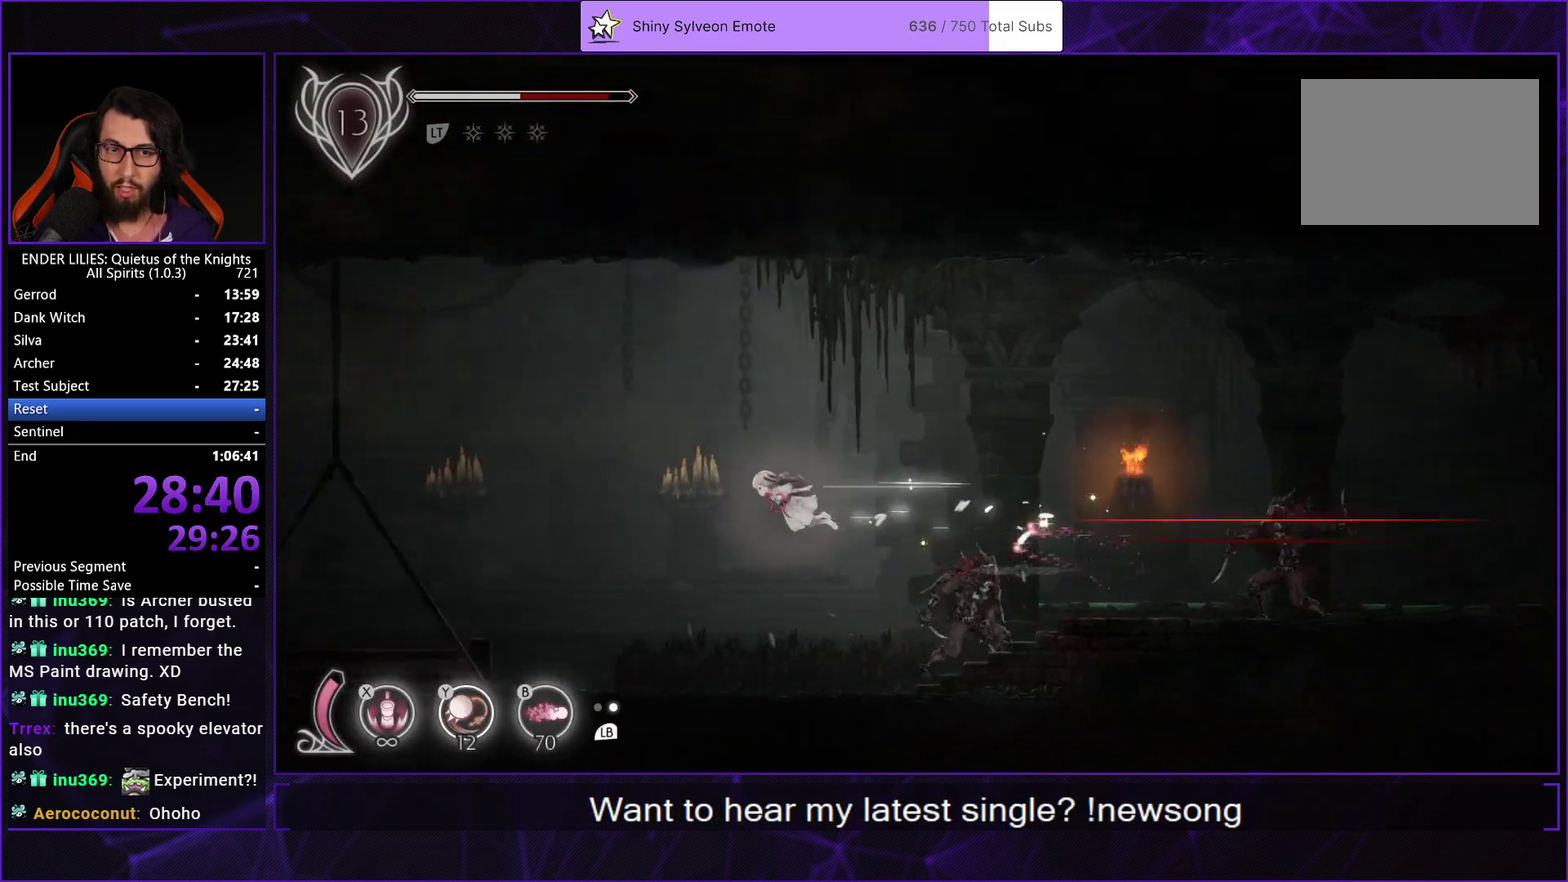
{"buttons": ["DPAD_RIGHT"], "left_stick": "center", "right_stick": "center", "events": [[33, "L1", "down"], [183, "L1", "up"], [433, "DPAD_LEFT", "up"], [483, "DPAD_RIGHT", "down"]]}
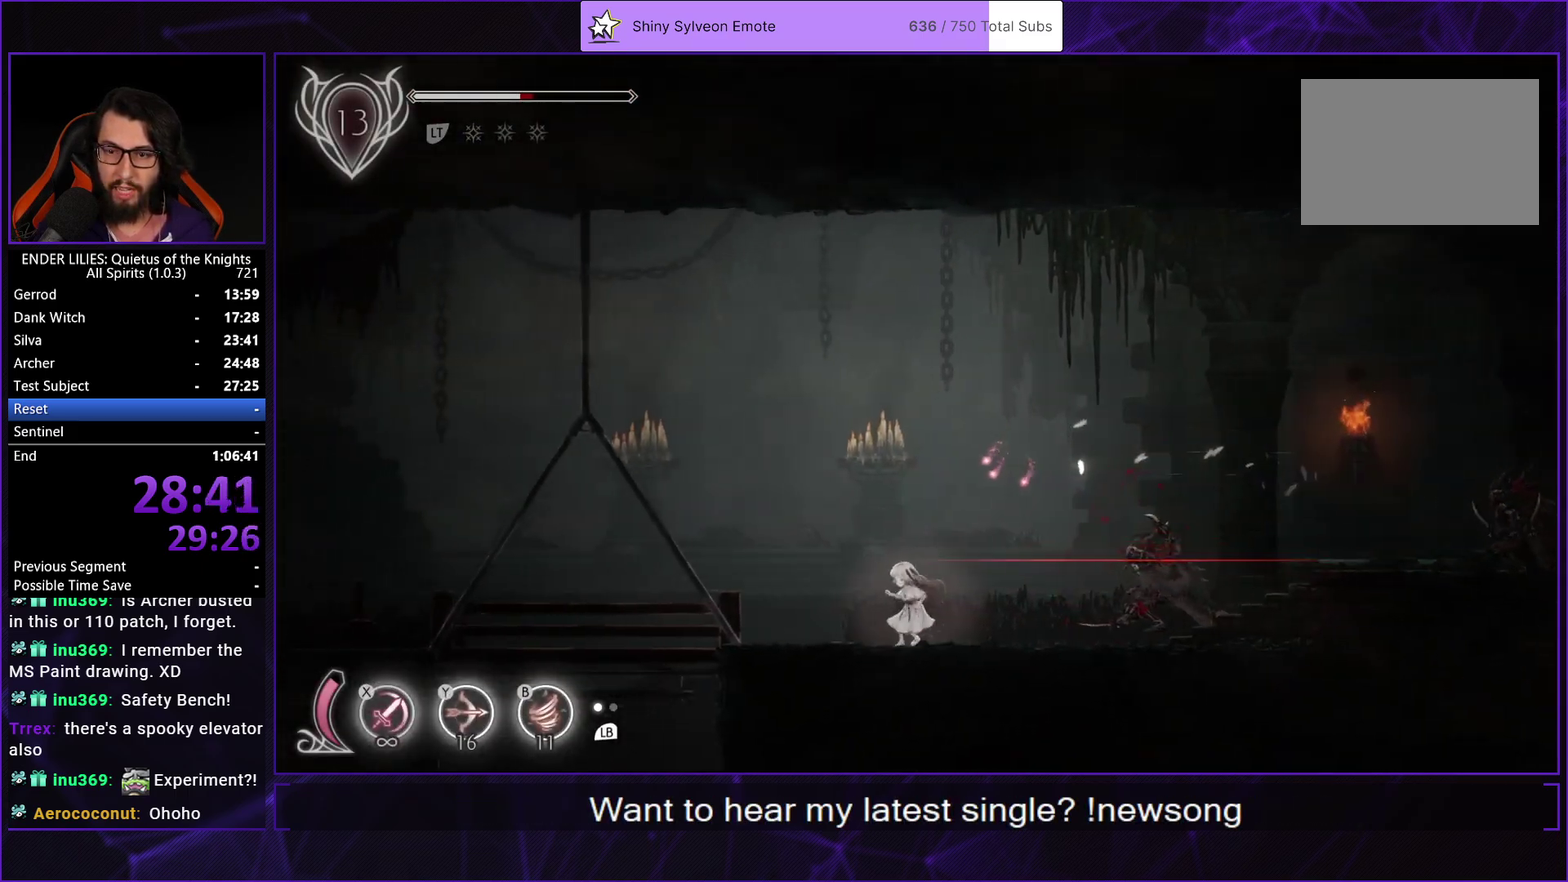
{"buttons": ["R1", "DPAD_RIGHT"], "left_stick": "center", "right_stick": "center", "events": [[317, "R1", "down"]]}
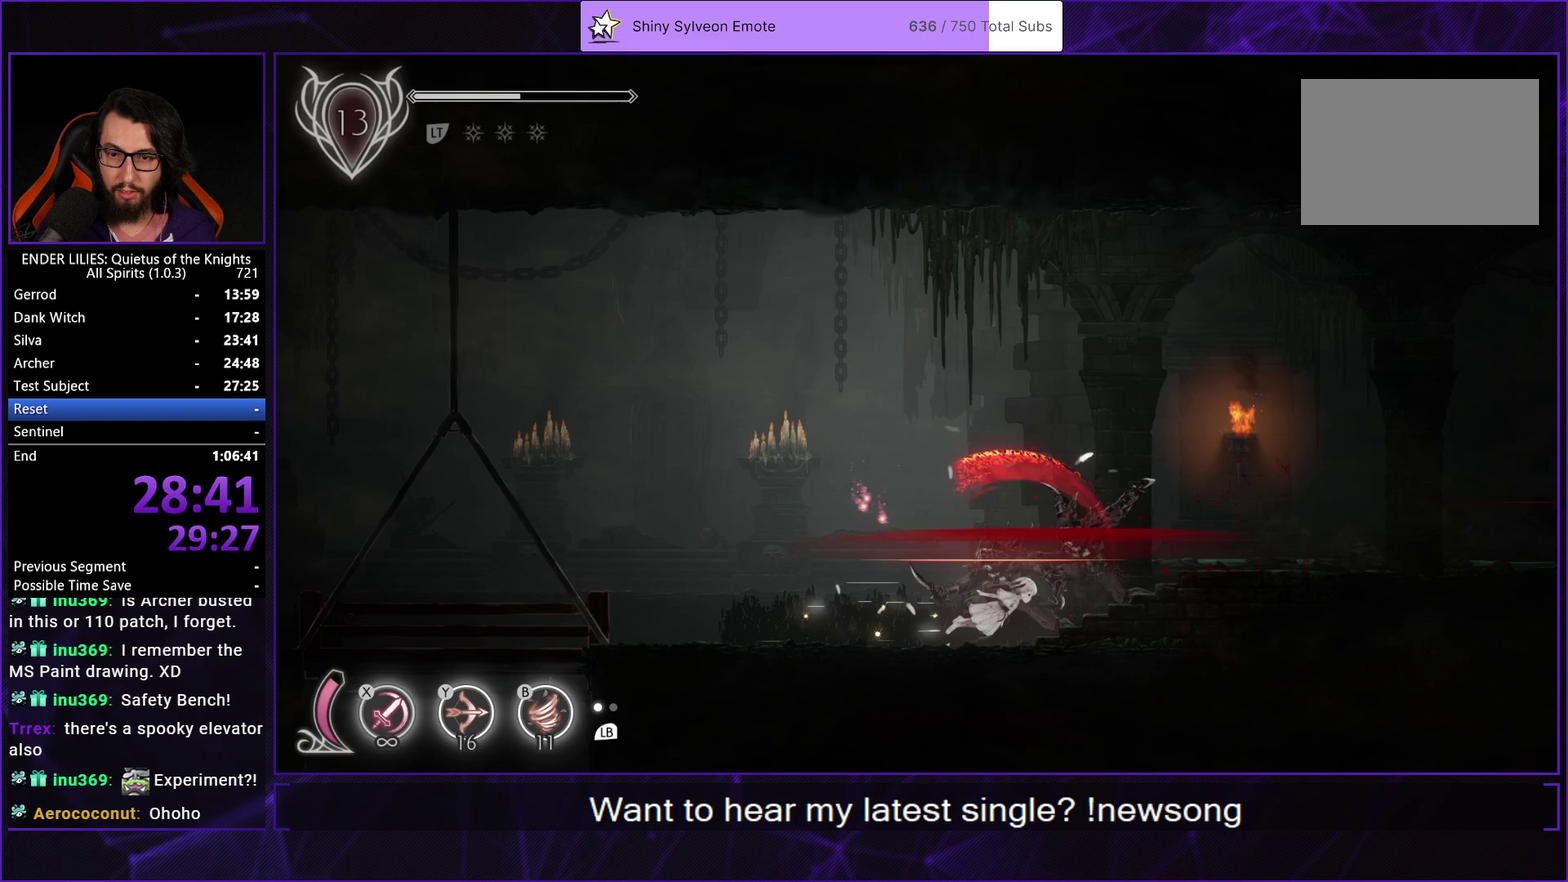
{"buttons": ["DPAD_RIGHT"], "left_stick": "center", "right_stick": "center", "events": [[67, "R1", "up"], [117, "L1", "down"], [217, "R1", "down"], [250, "L1", "up"], [450, "R1", "up"]]}
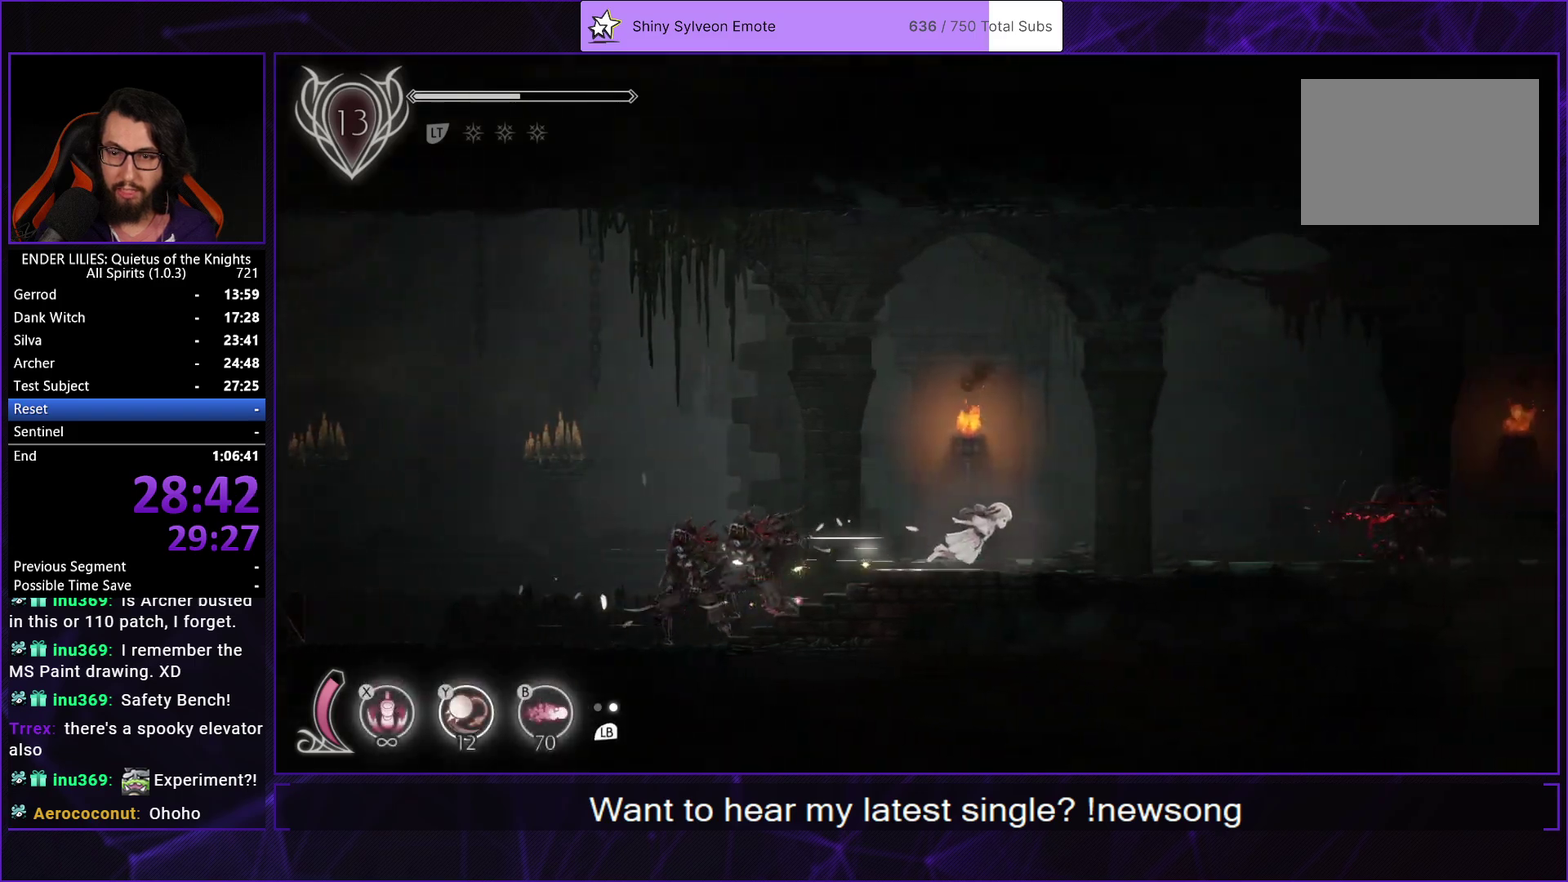
{"buttons": ["R1", "DPAD_RIGHT"], "left_stick": "center", "right_stick": "center", "events": [[100, "L1", "down"], [233, "L1", "up"], [400, "R1", "down"]]}
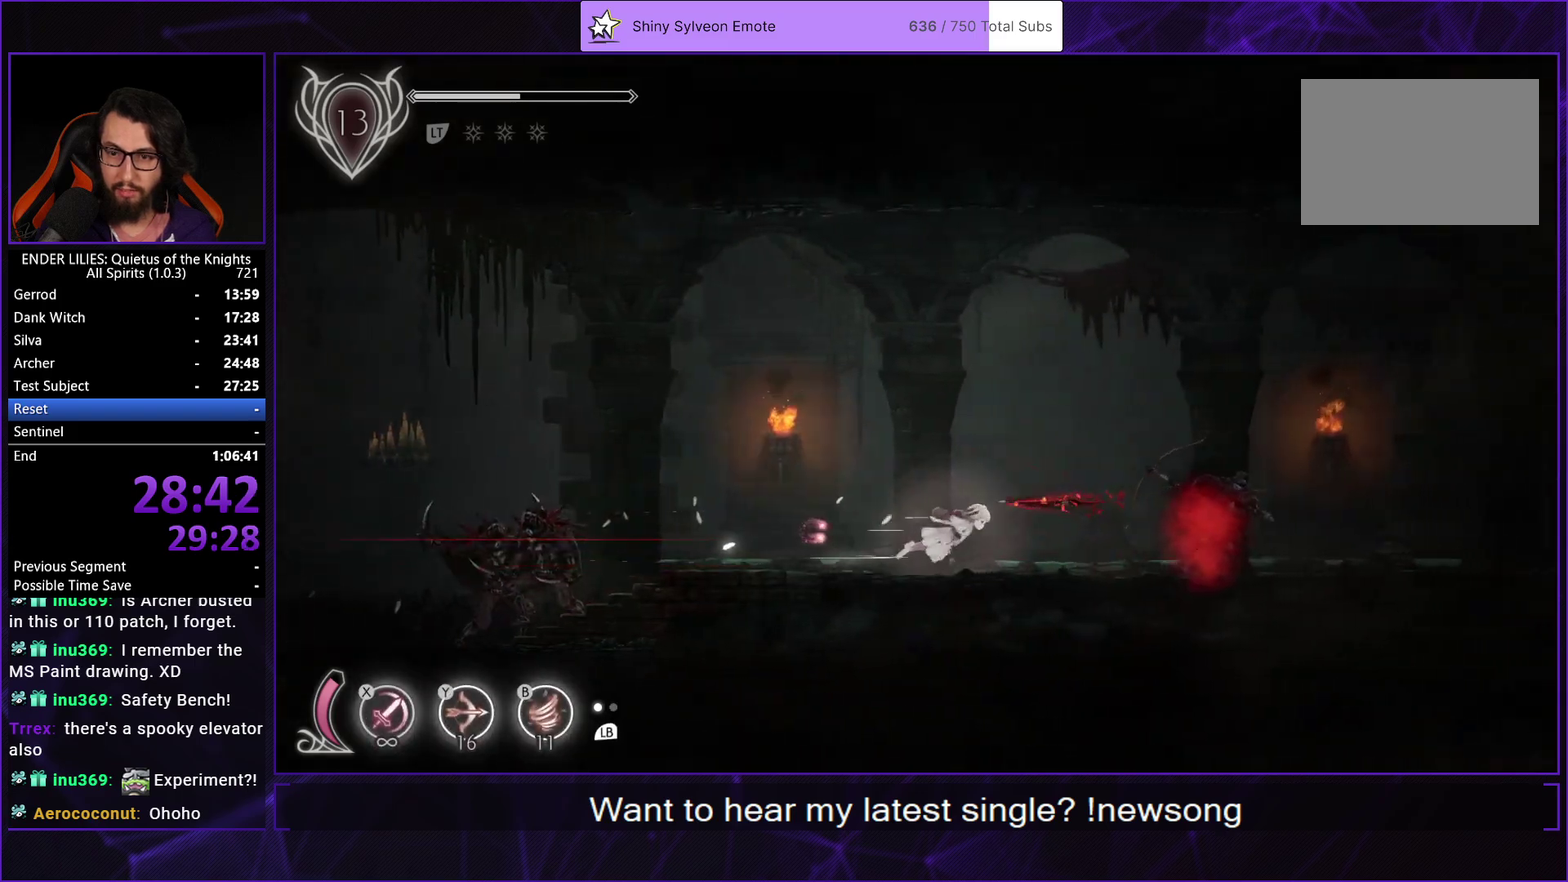
{"buttons": ["R1", "DPAD_RIGHT"], "left_stick": "center", "right_stick": "center", "events": [[133, "R1", "up"], [167, "L1", "down"], [300, "L1", "up"], [300, "R1", "down"]]}
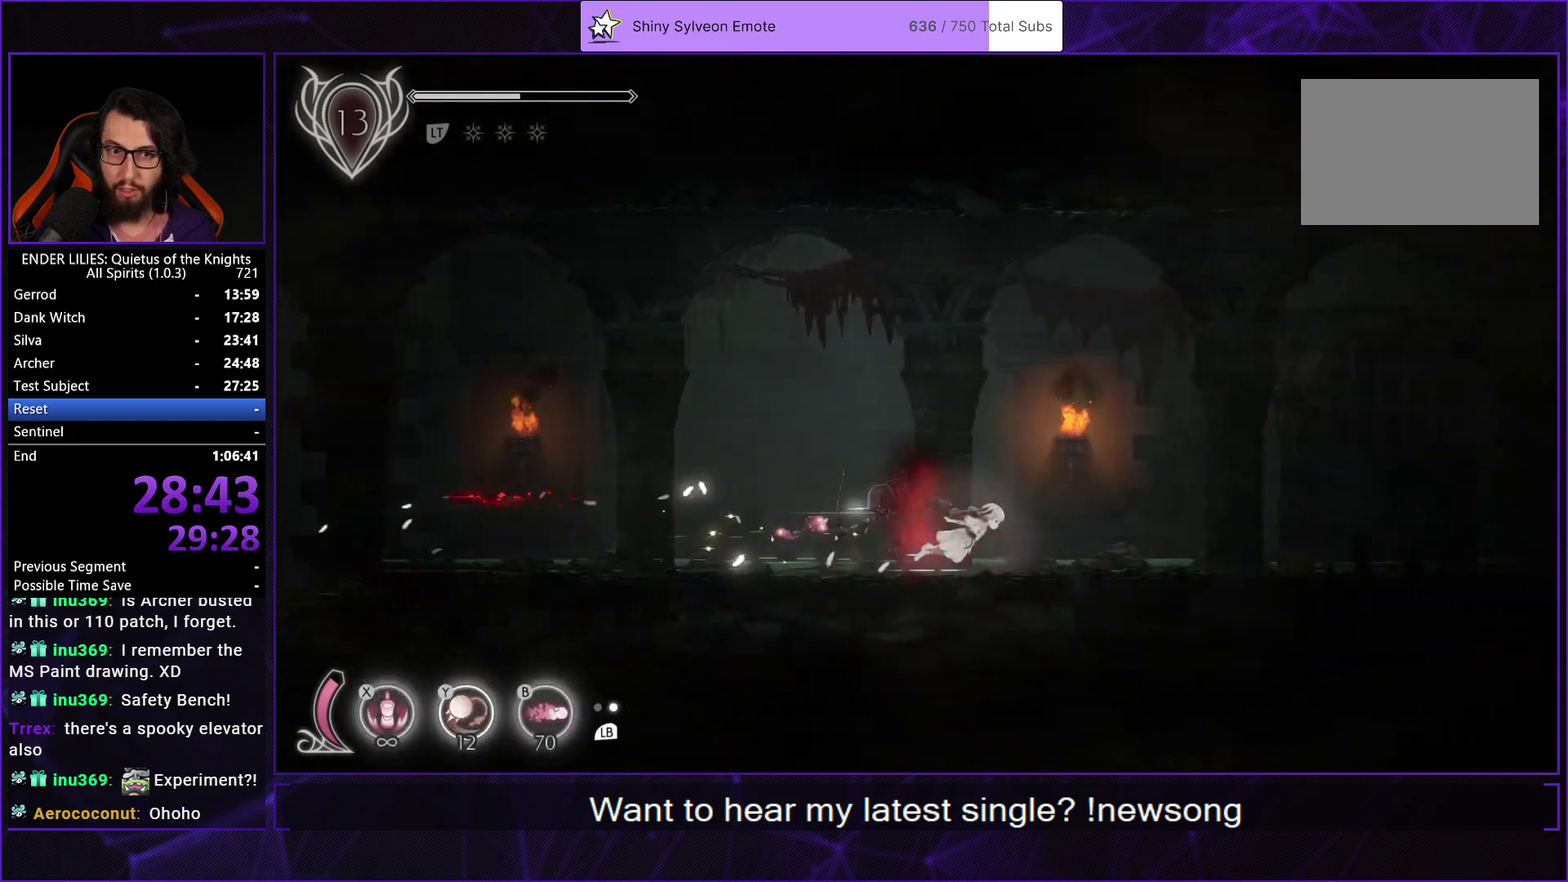
{"buttons": ["L1", "DPAD_RIGHT"], "left_stick": "center", "right_stick": "center", "events": [[33, "R1", "up"], [83, "L1", "down"], [167, "R1", "down"], [217, "L1", "up"], [433, "L1", "down"], [450, "R1", "up"]]}
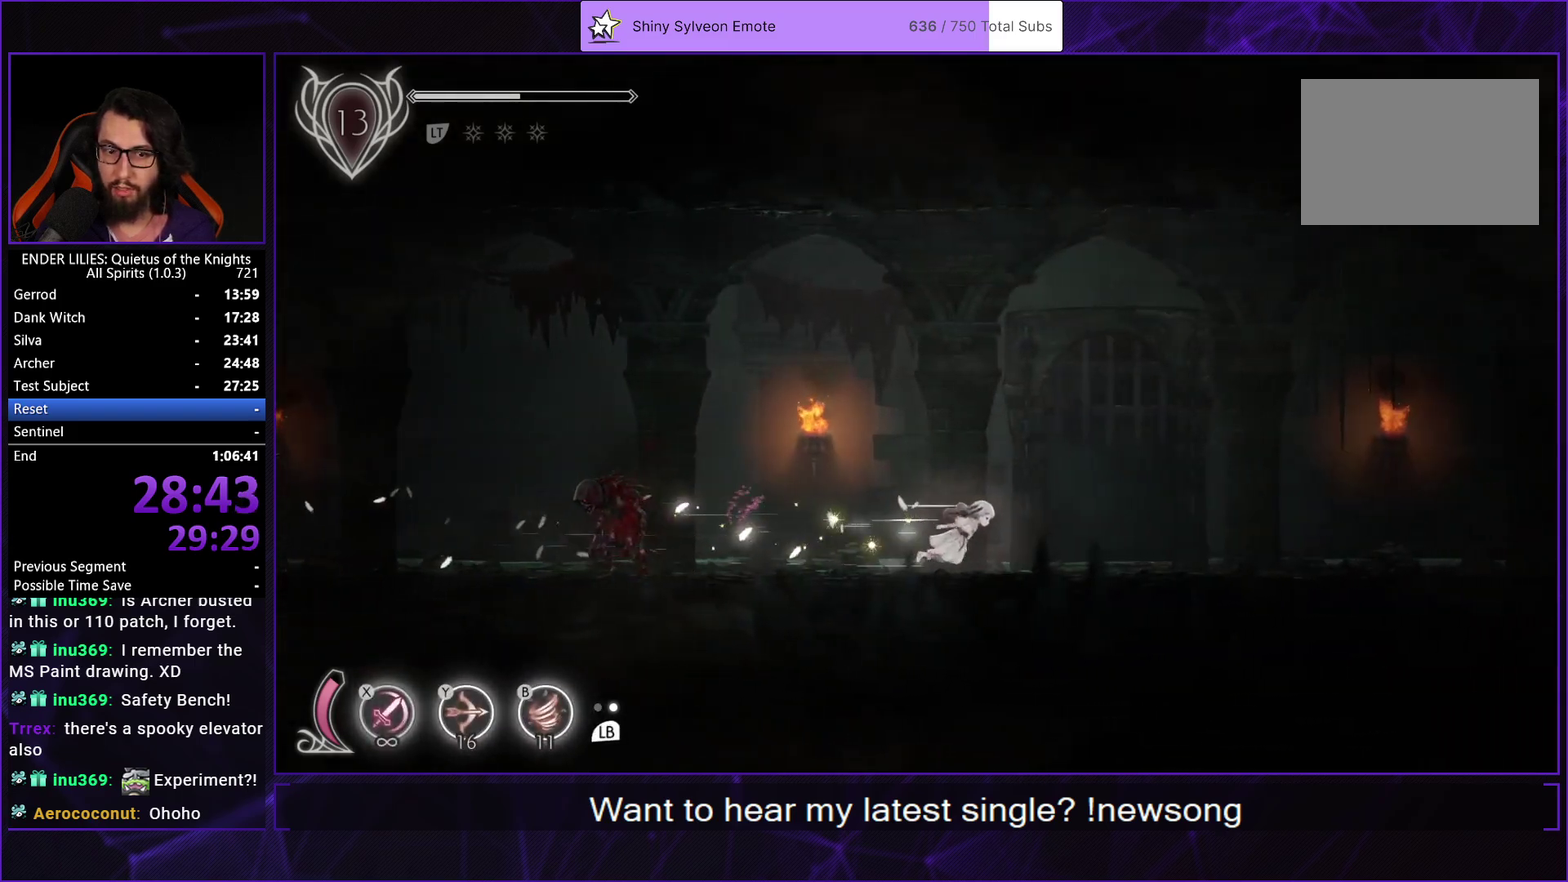
{"buttons": ["DPAD_RIGHT"], "left_stick": "center", "right_stick": "center", "events": [[67, "L1", "up"], [350, "R2", "down"], [450, "R2", "up"]]}
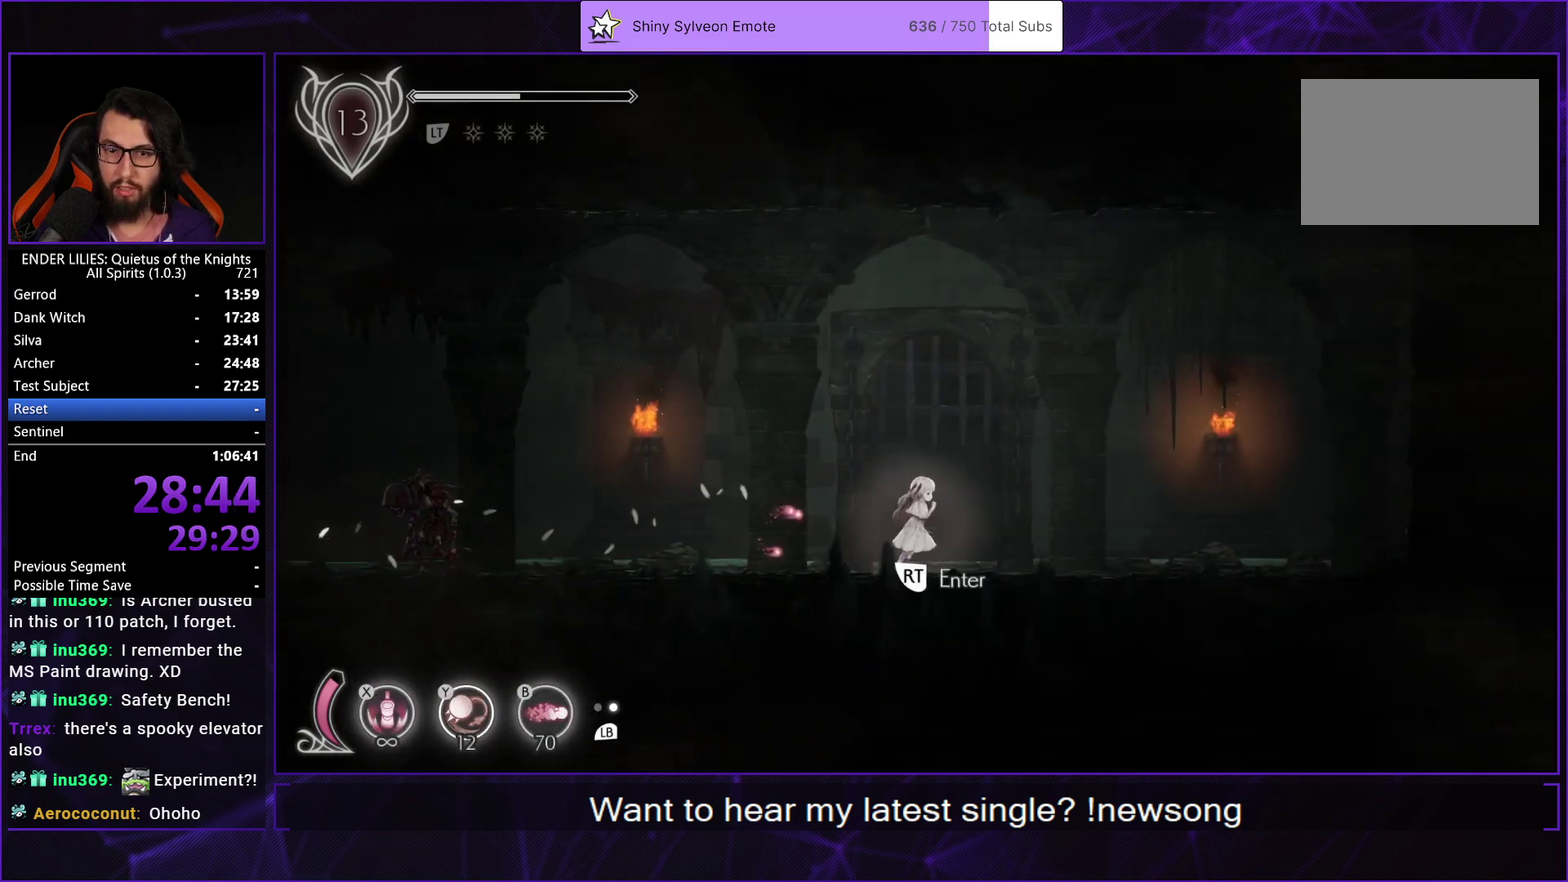
{"buttons": ["DPAD_RIGHT"], "left_stick": "center", "right_stick": "center", "events": [[17, "R2", "down"], [117, "R2", "up"], [133, "DPAD_RIGHT", "up"], [183, "R2", "down"], [300, "DPAD_RIGHT", "down"], [317, "R2", "up"]]}
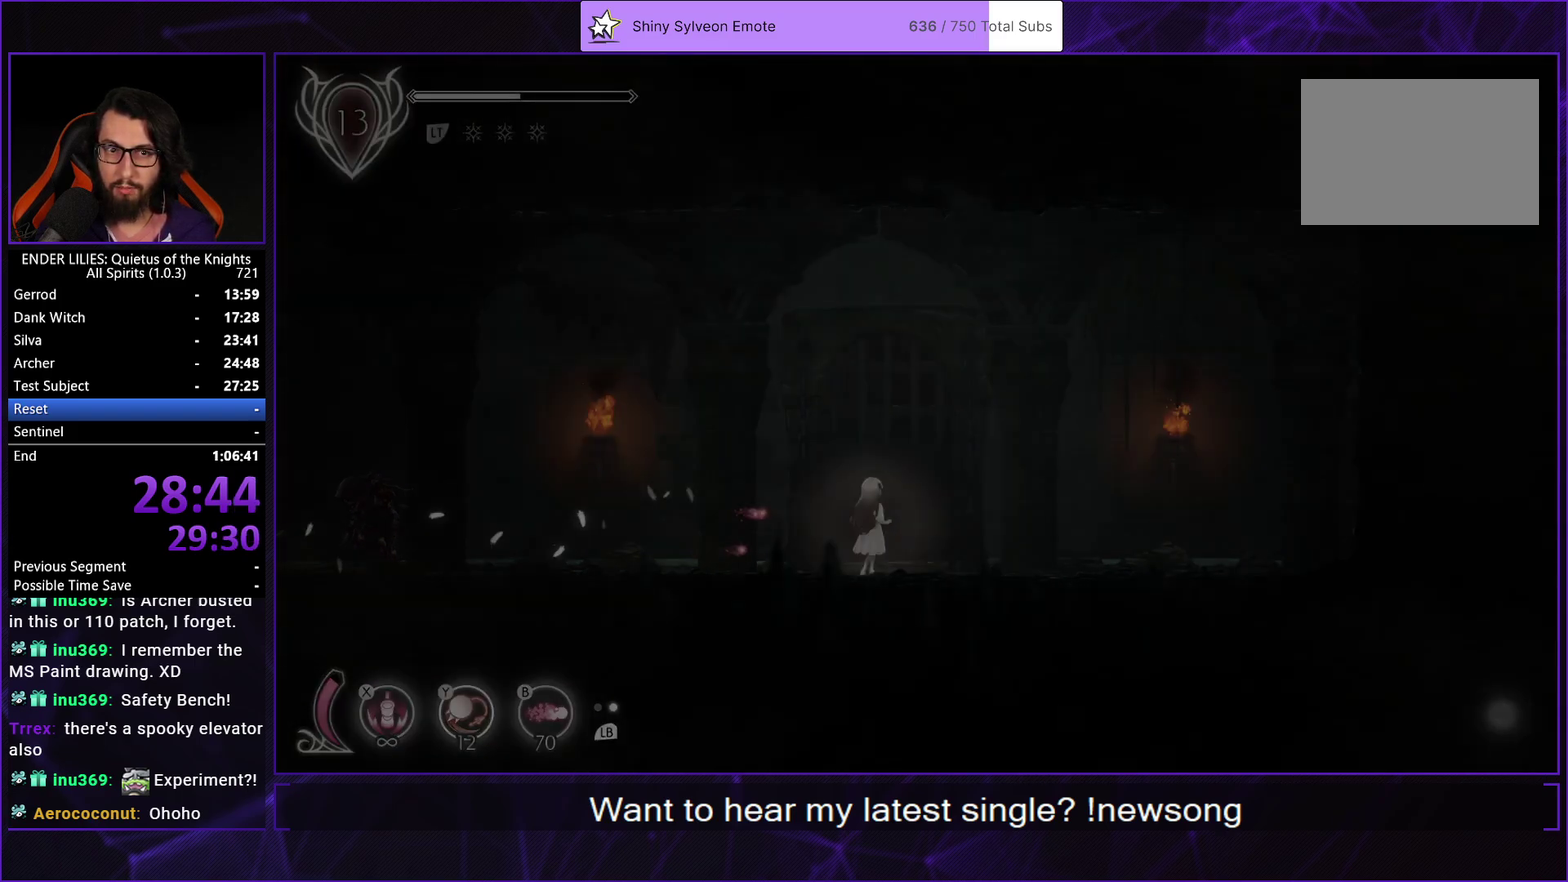
{"buttons": ["DPAD_RIGHT"], "left_stick": "center", "right_stick": "center", "events": [[133, "A", "down"], [233, "A", "up"], [317, "A", "down"], [450, "A", "up"]]}
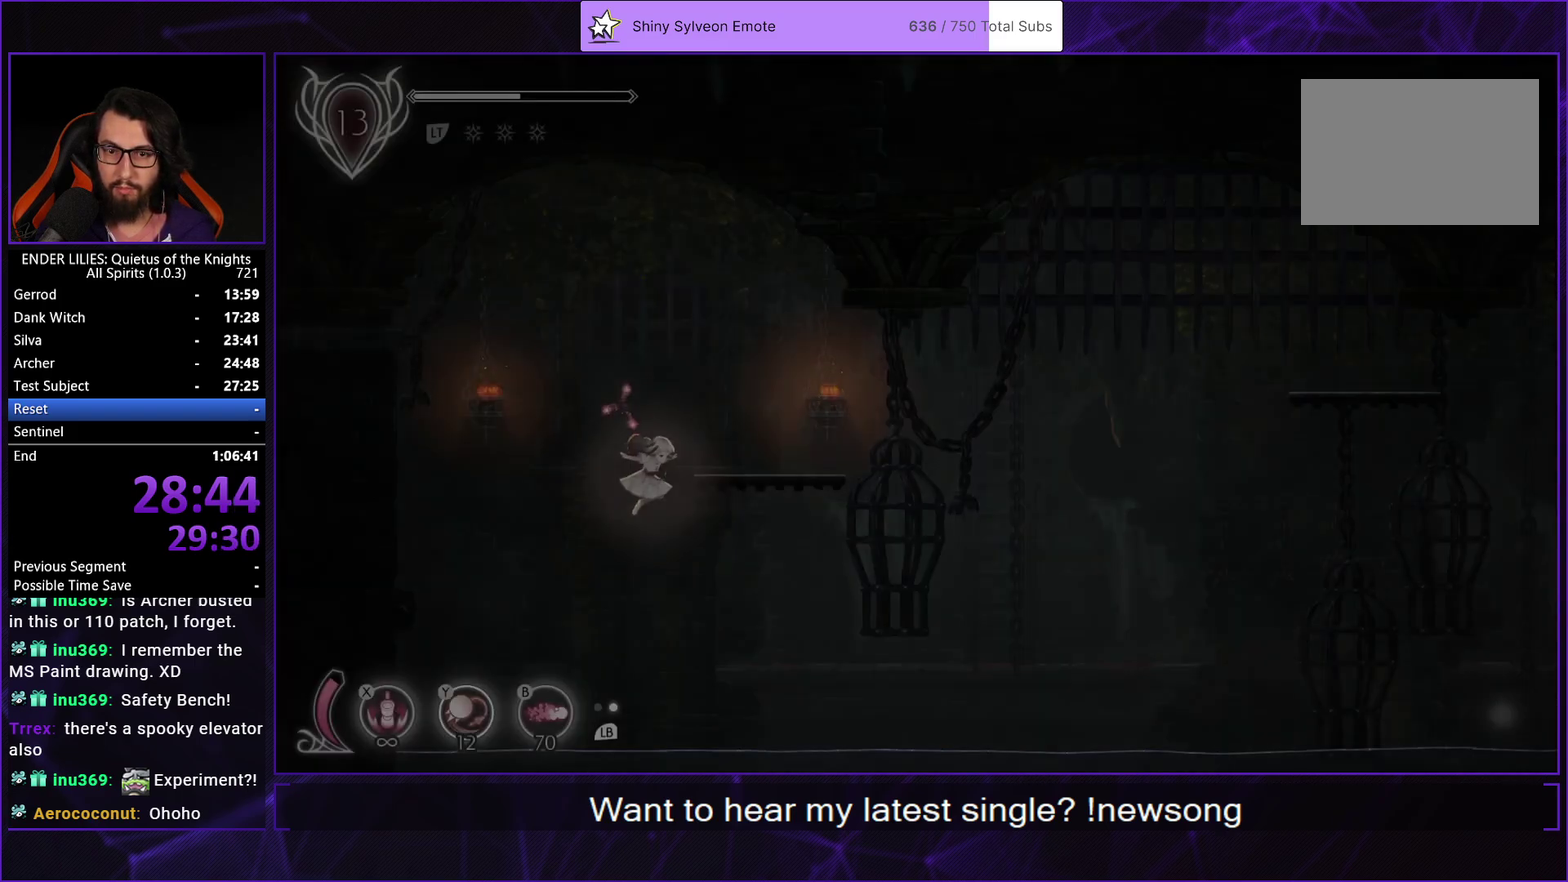
{"buttons": ["L1", "DPAD_RIGHT"], "left_stick": "center", "right_stick": "center", "events": [[133, "A", "down"], [267, "A", "up"], [467, "L1", "down"]]}
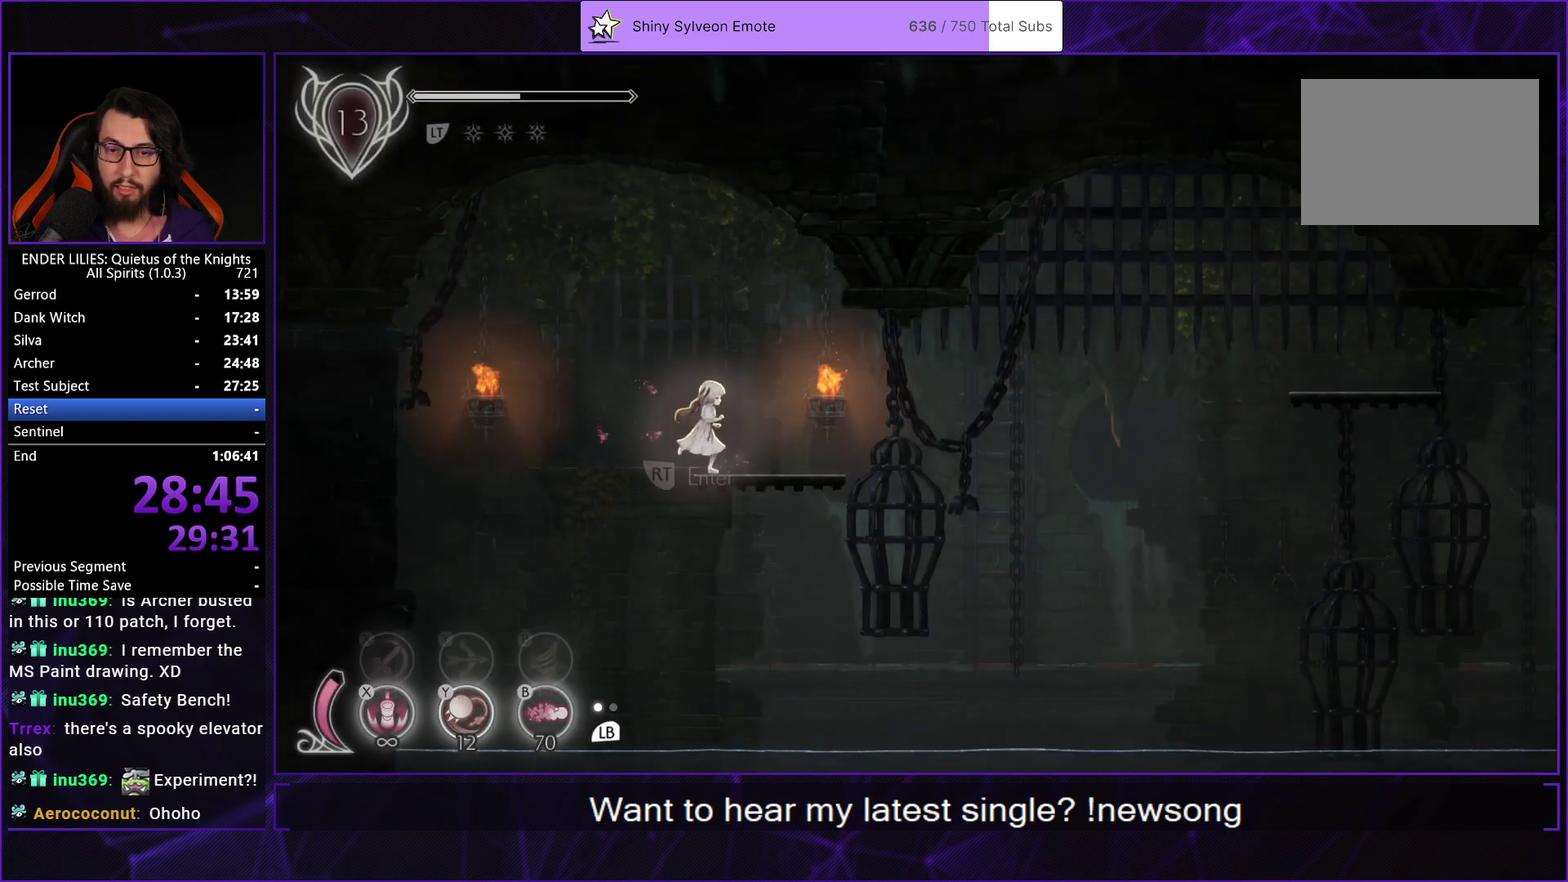
{"buttons": ["A", "DPAD_RIGHT"], "left_stick": "center", "right_stick": "center", "events": [[100, "L1", "up"], [417, "A", "down"]]}
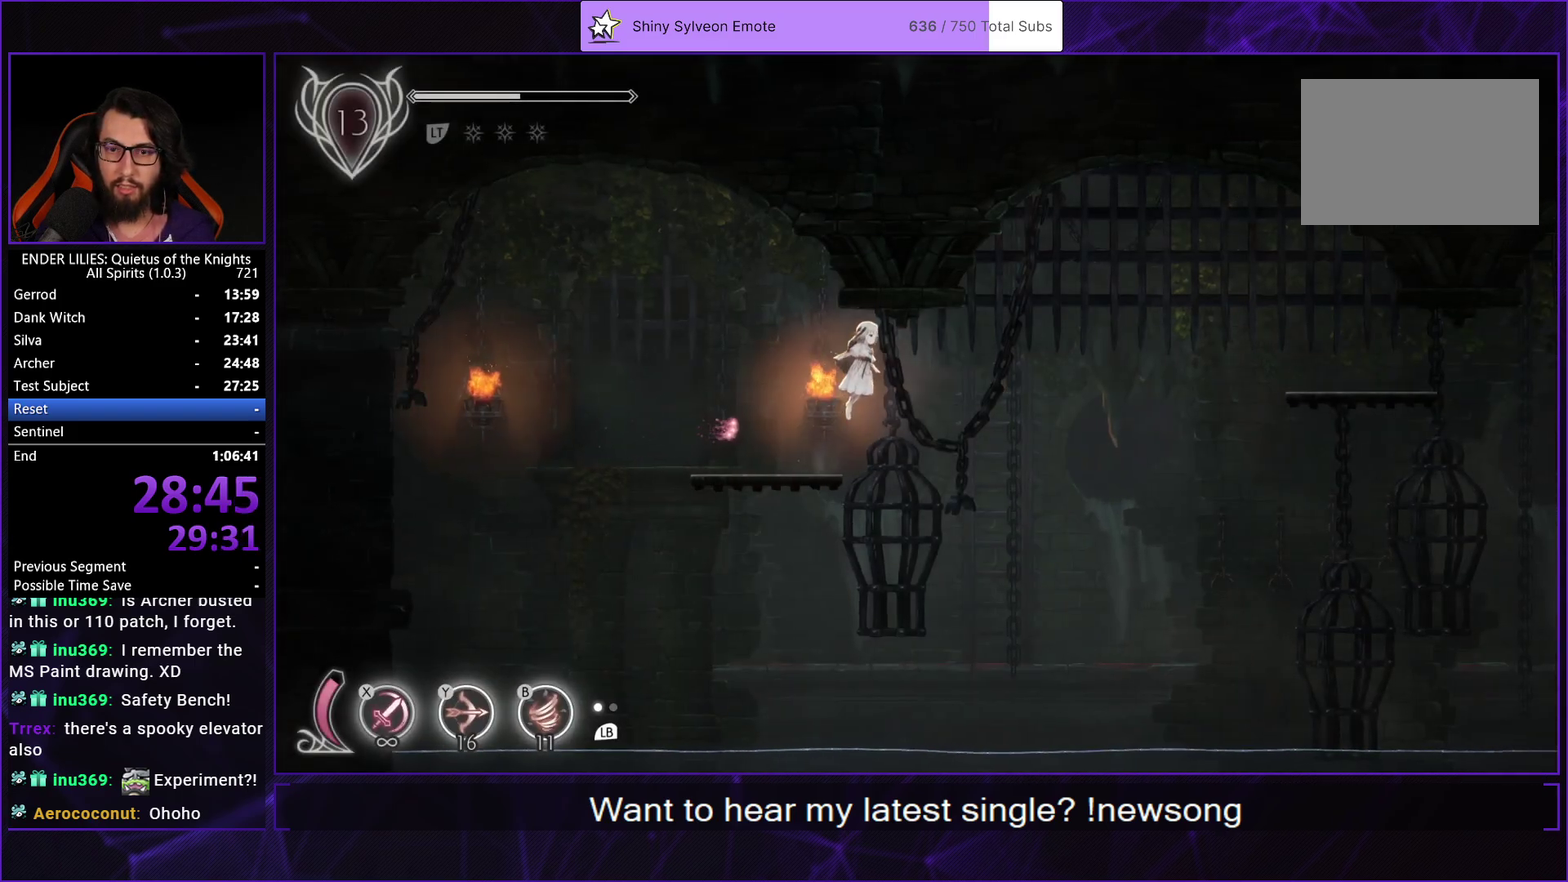
{"buttons": ["A", "DPAD_RIGHT"], "left_stick": "center", "right_stick": "center", "events": [[150, "A", "up"], [433, "A", "down"]]}
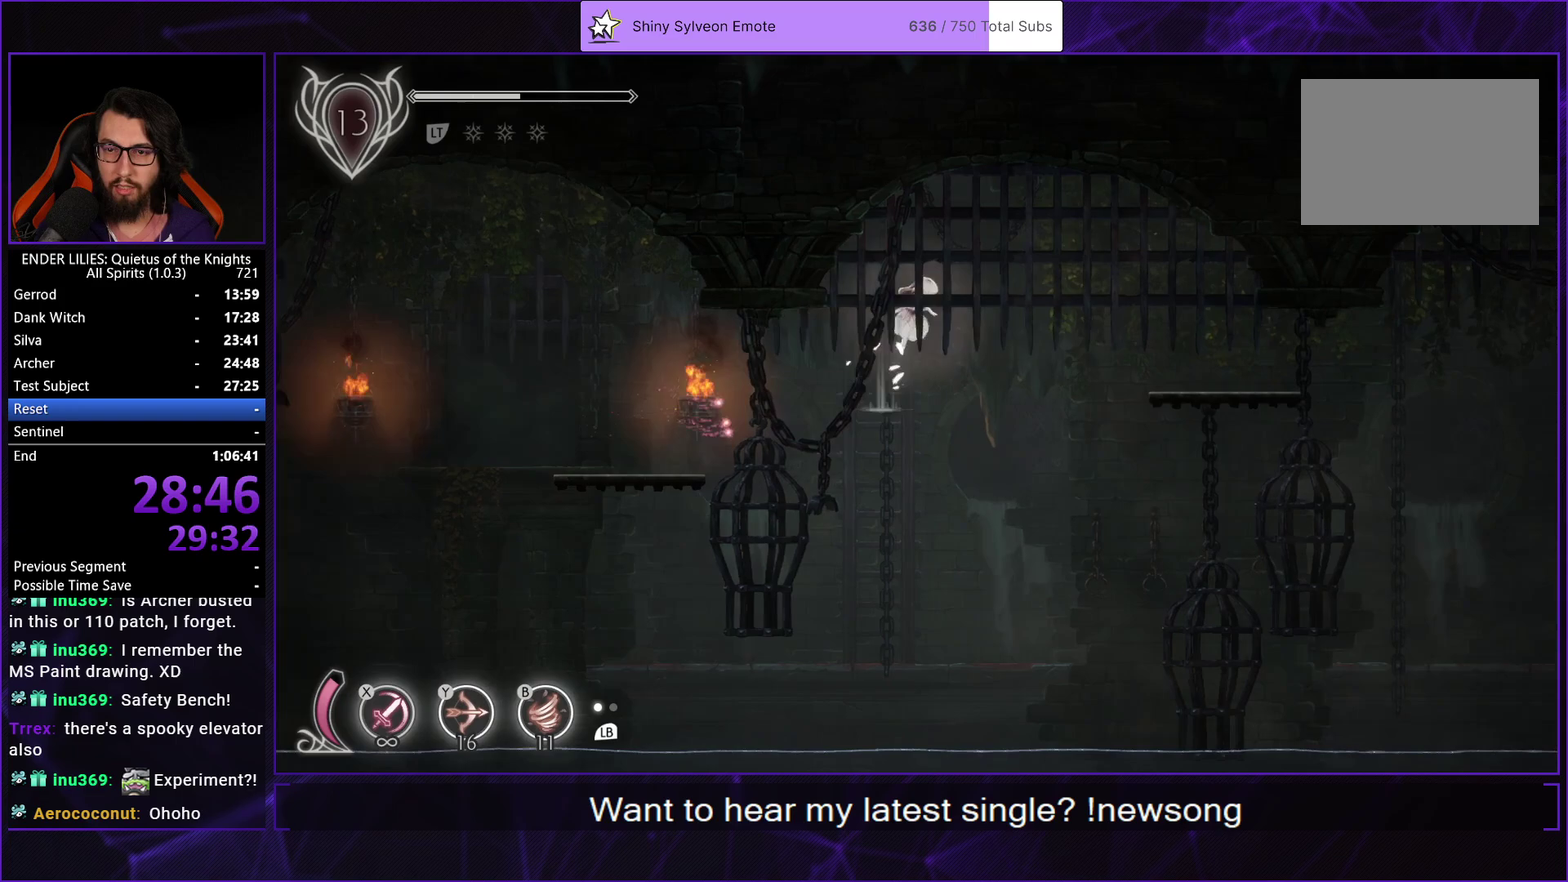
{"buttons": ["DPAD_RIGHT"], "left_stick": "center", "right_stick": "center", "events": [[67, "A", "up"], [100, "R1", "down"], [267, "L1", "down"], [267, "R1", "up"], [400, "L1", "up"]]}
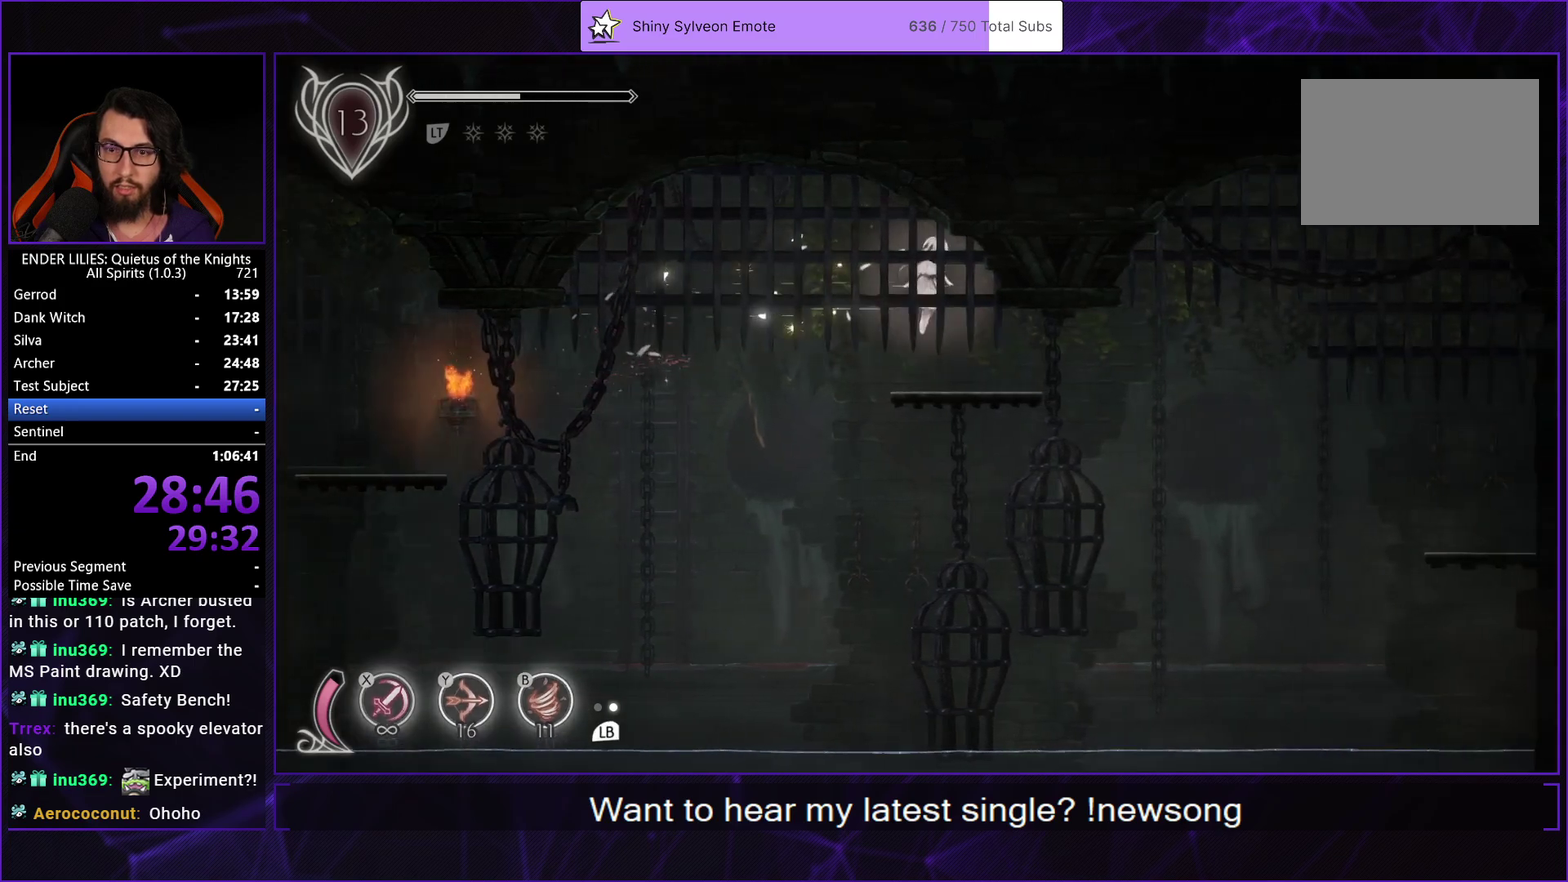
{"buttons": ["DPAD_RIGHT"], "left_stick": "center", "right_stick": "center", "events": [[33, "DPAD_RIGHT", "up"], [150, "DPAD_RIGHT", "down"]]}
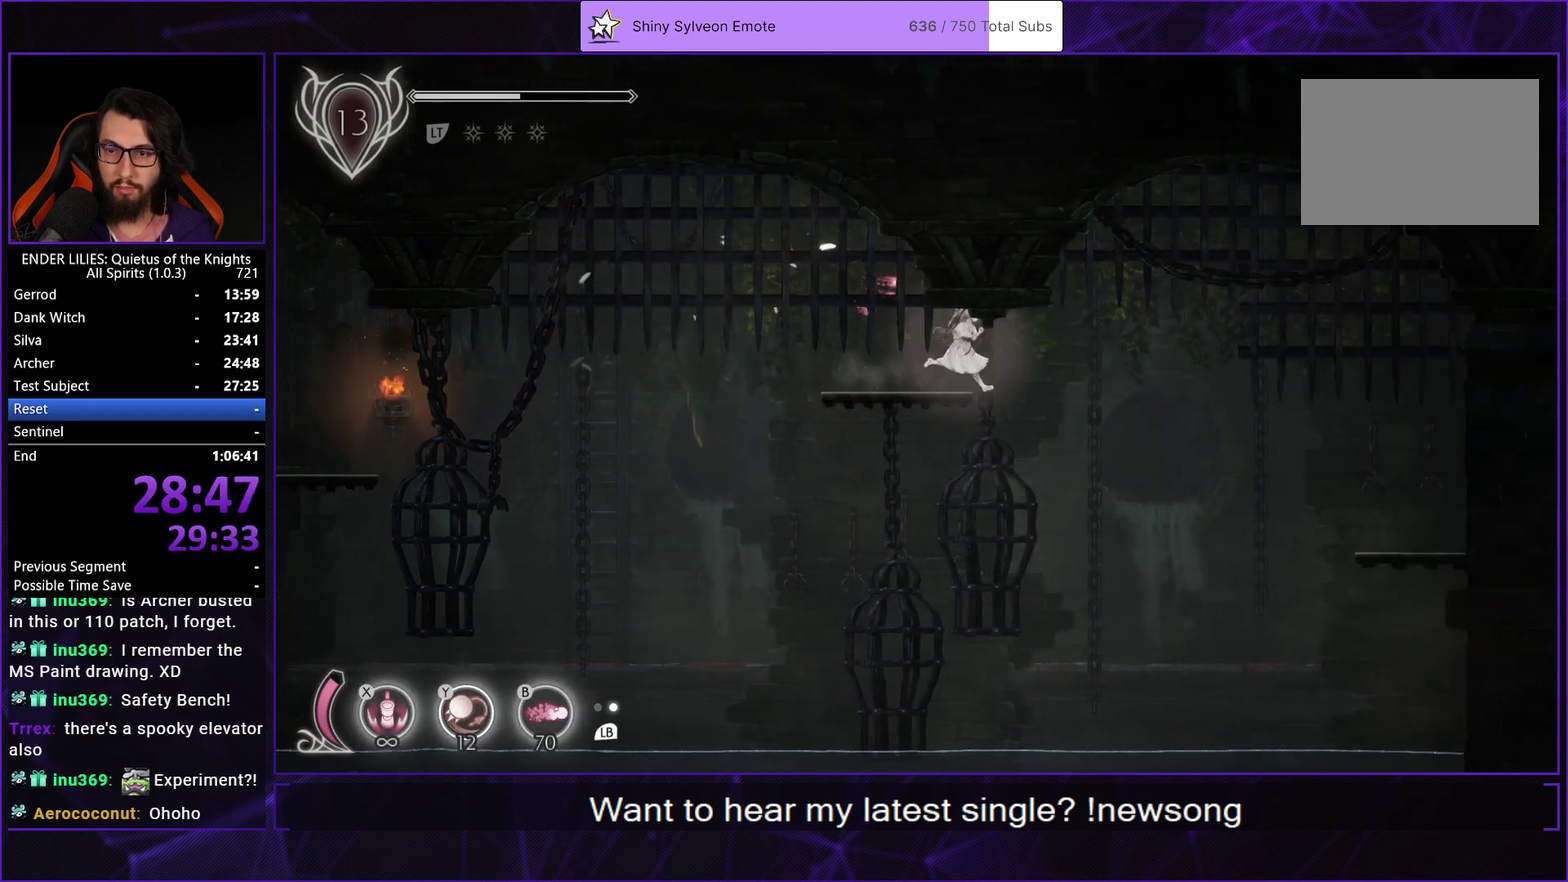
{"buttons": ["DPAD_RIGHT"], "left_stick": "center", "right_stick": "center", "events": [[33, "A", "down"], [233, "A", "up"]]}
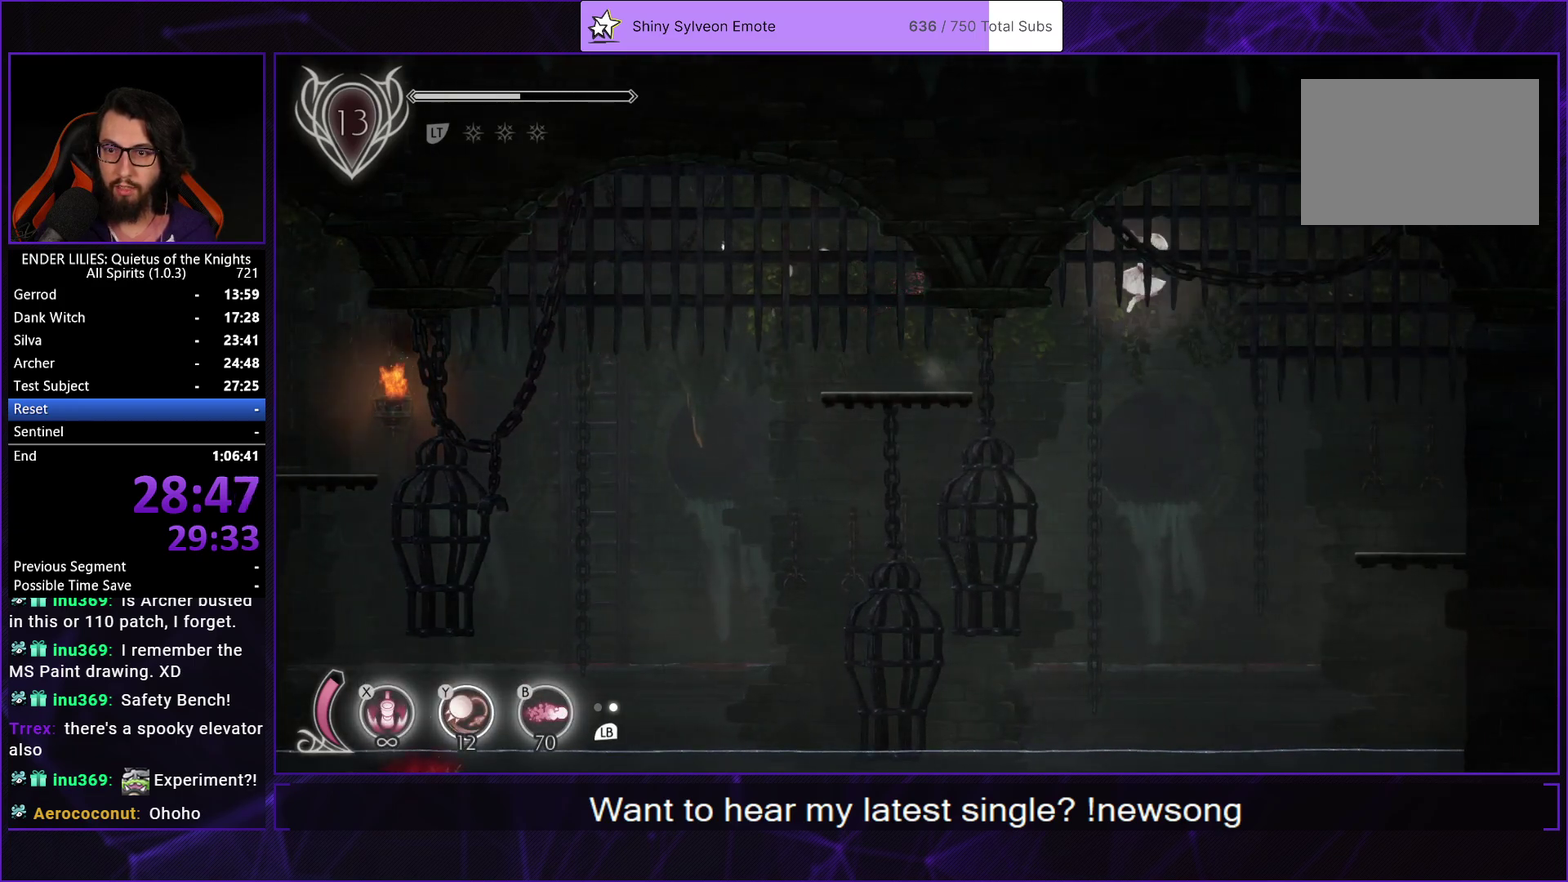
{"buttons": ["DPAD_DOWN"], "left_stick": "center", "right_stick": "center", "events": [[283, "DPAD_RIGHT", "up"], [300, "DPAD_DOWN", "down"], [317, "DPAD_LEFT", "down"], [400, "DPAD_LEFT", "up"]]}
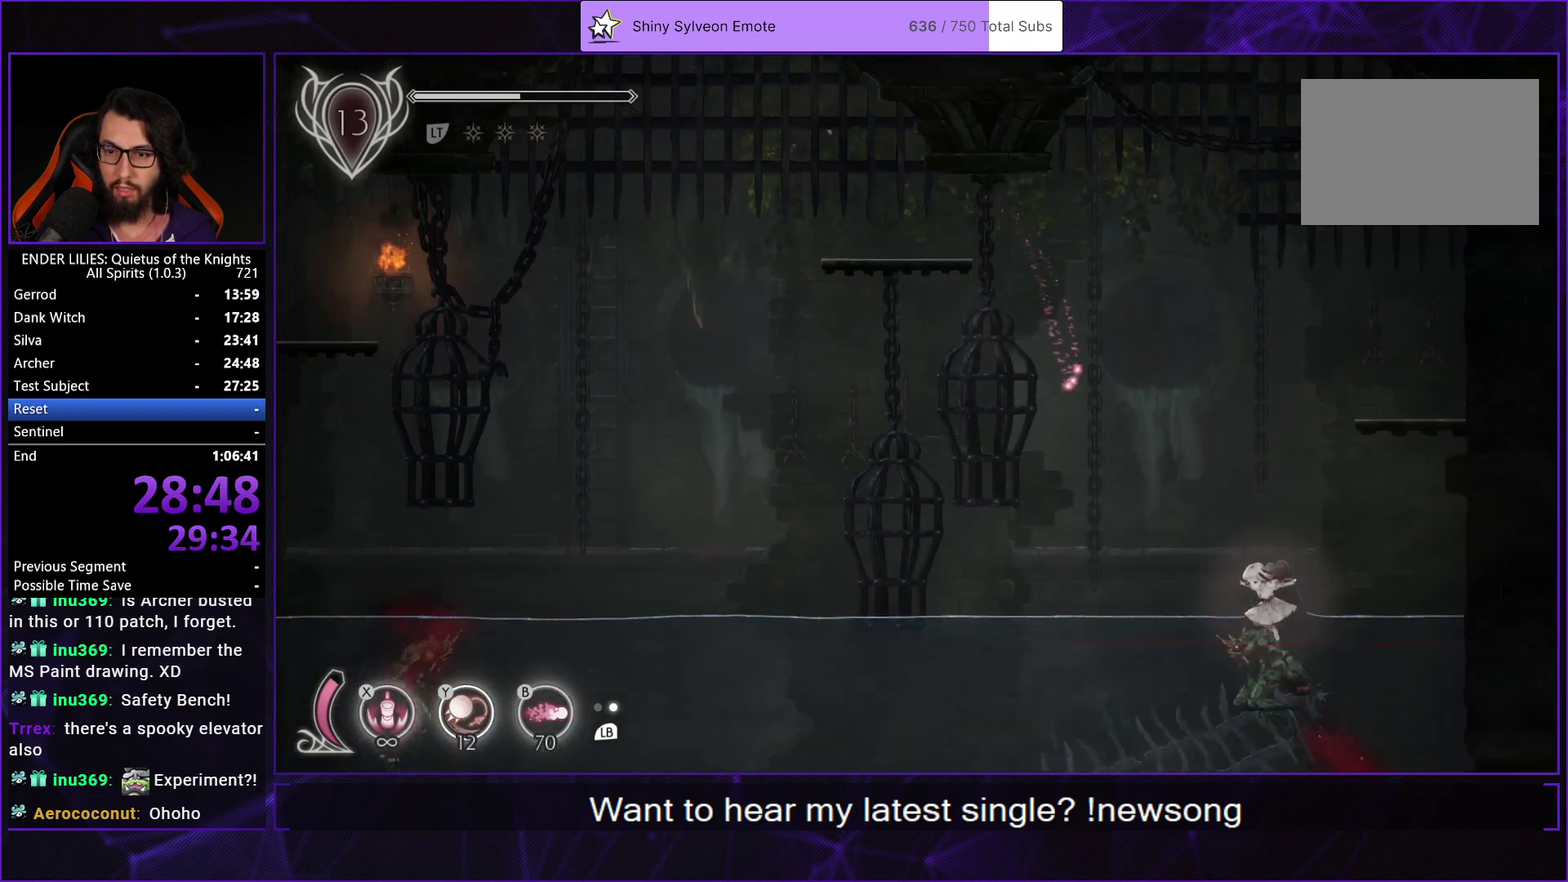
{"buttons": ["DPAD_LEFT"], "left_stick": "center", "right_stick": "center", "events": [[483, "DPAD_LEFT", "down"], [500, "DPAD_DOWN", "up"]]}
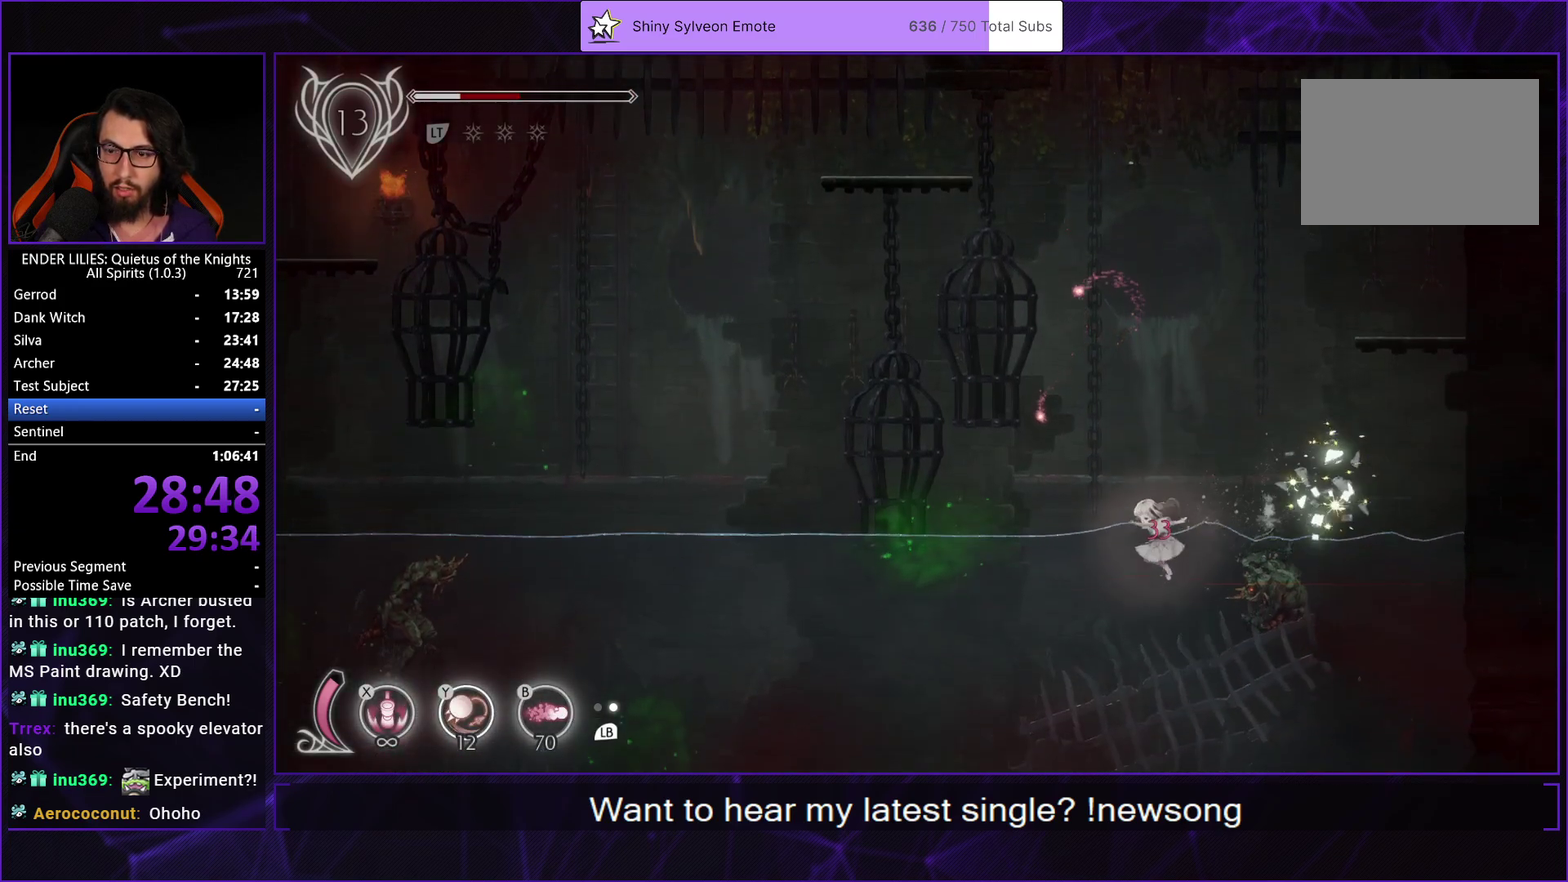
{"buttons": ["DPAD_RIGHT"], "left_stick": "center", "right_stick": "center", "events": [[100, "DPAD_UP", "down"], [117, "DPAD_LEFT", "up"], [133, "A", "down"], [150, "DPAD_RIGHT", "down"], [267, "DPAD_UP", "up"], [283, "A", "up"], [317, "R1", "down"], [500, "R1", "up"]]}
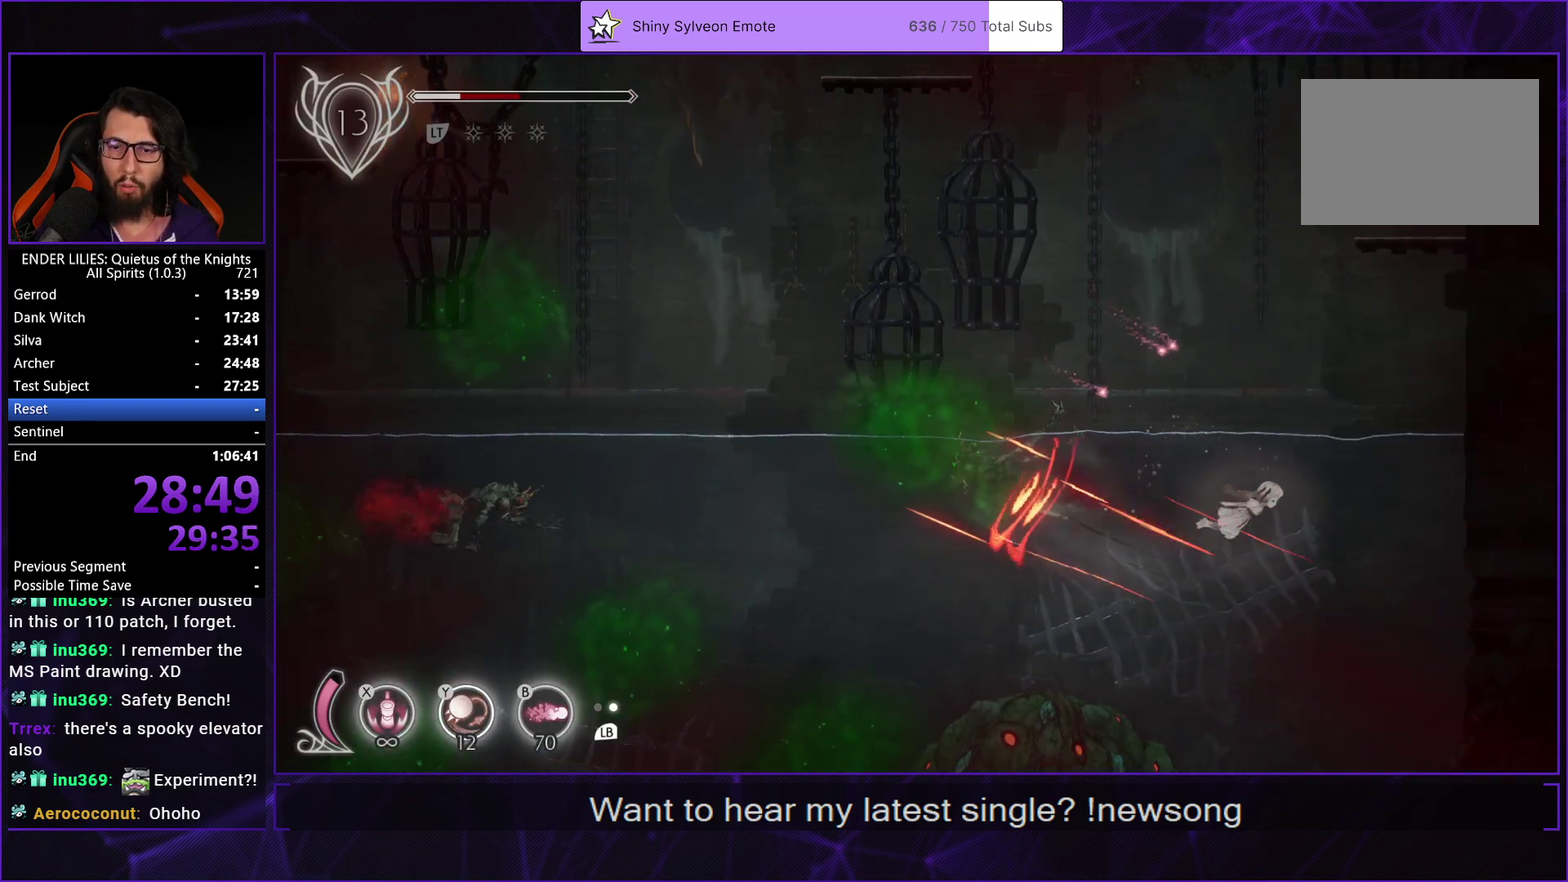
{"buttons": ["DPAD_UP", "DPAD_LEFT"], "left_stick": "center", "right_stick": "center", "events": [[150, "DPAD_UP", "down"], [333, "DPAD_RIGHT", "up"], [433, "DPAD_LEFT", "down"]]}
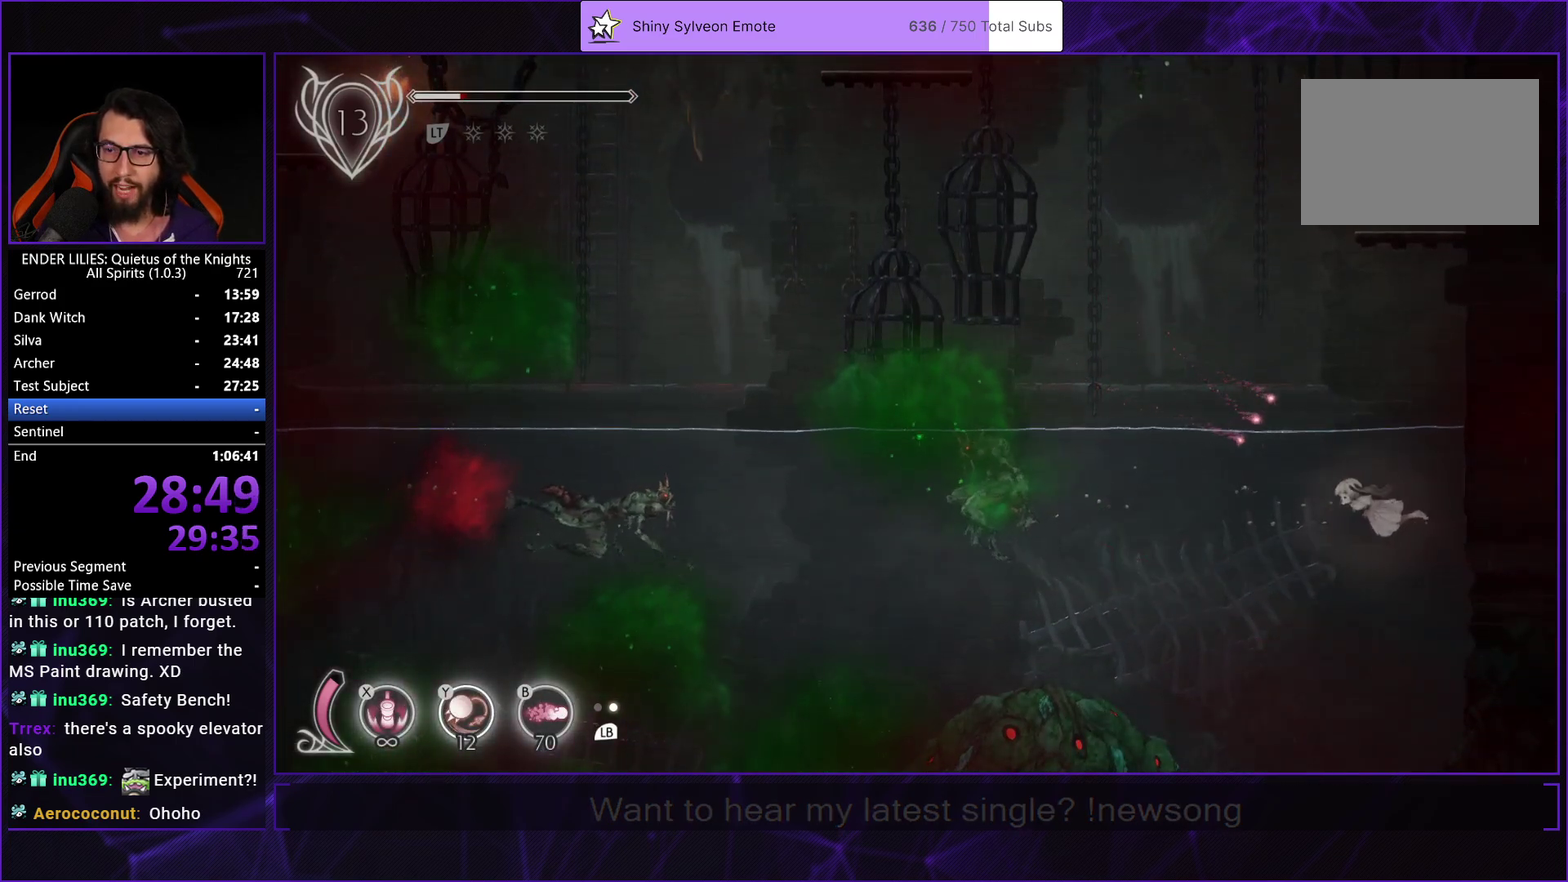
{"buttons": ["A", "DPAD_UP"], "left_stick": "center", "right_stick": "center", "events": [[133, "DPAD_LEFT", "up"], [183, "DPAD_RIGHT", "down"], [333, "DPAD_RIGHT", "up"], [467, "A", "down"]]}
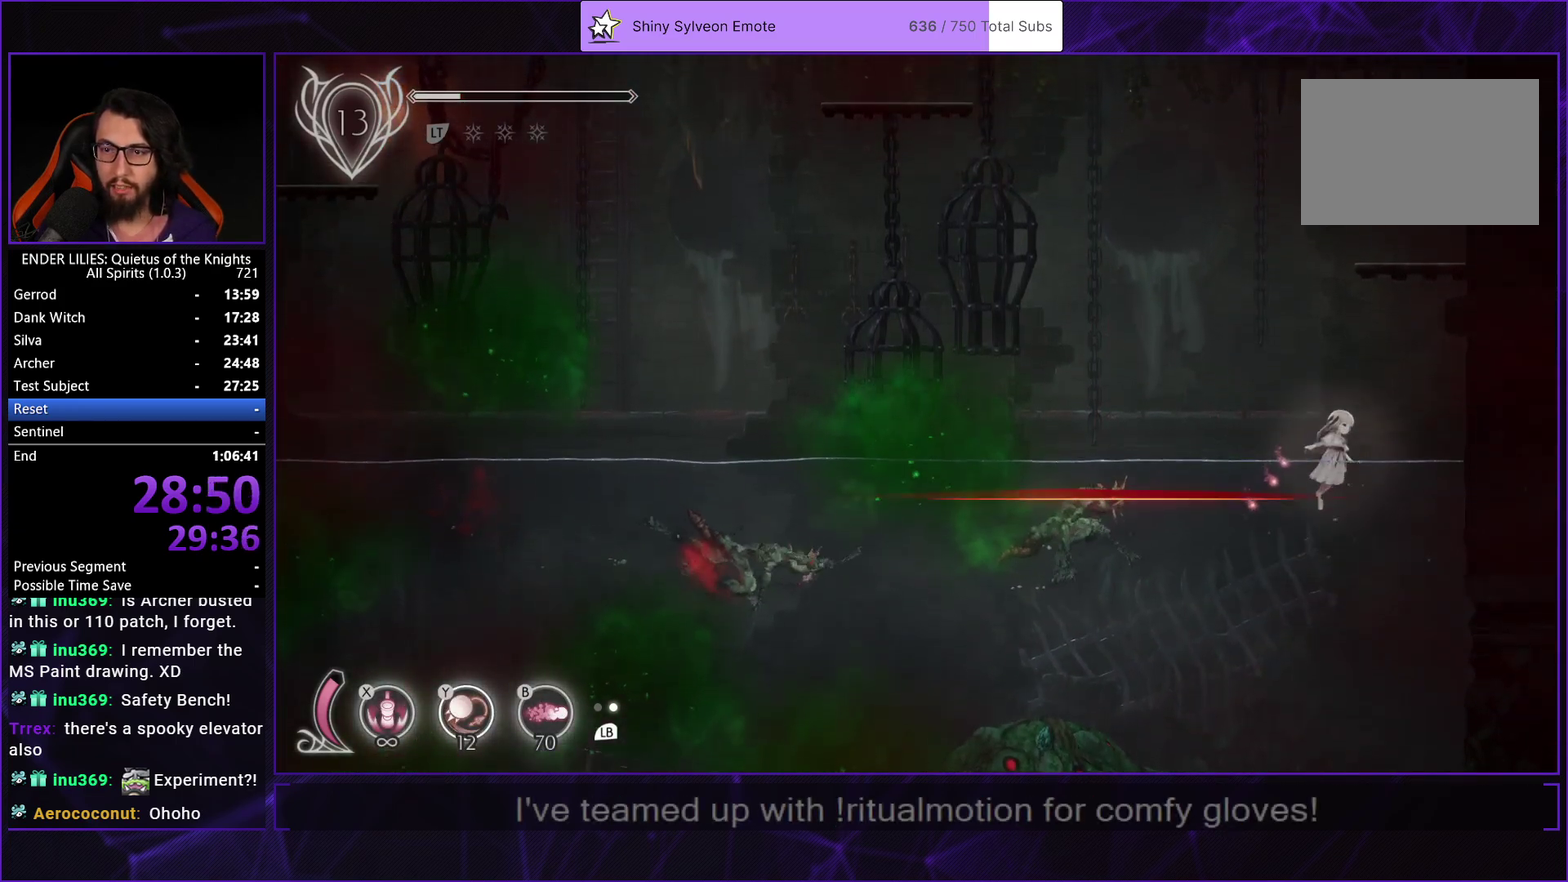
{"buttons": ["DPAD_LEFT"], "left_stick": "center", "right_stick": "center", "events": [[83, "DPAD_RIGHT", "down"], [117, "A", "up"], [217, "A", "down"], [317, "DPAD_RIGHT", "up"], [417, "A", "up"], [483, "DPAD_LEFT", "down"], [500, "DPAD_UP", "up"]]}
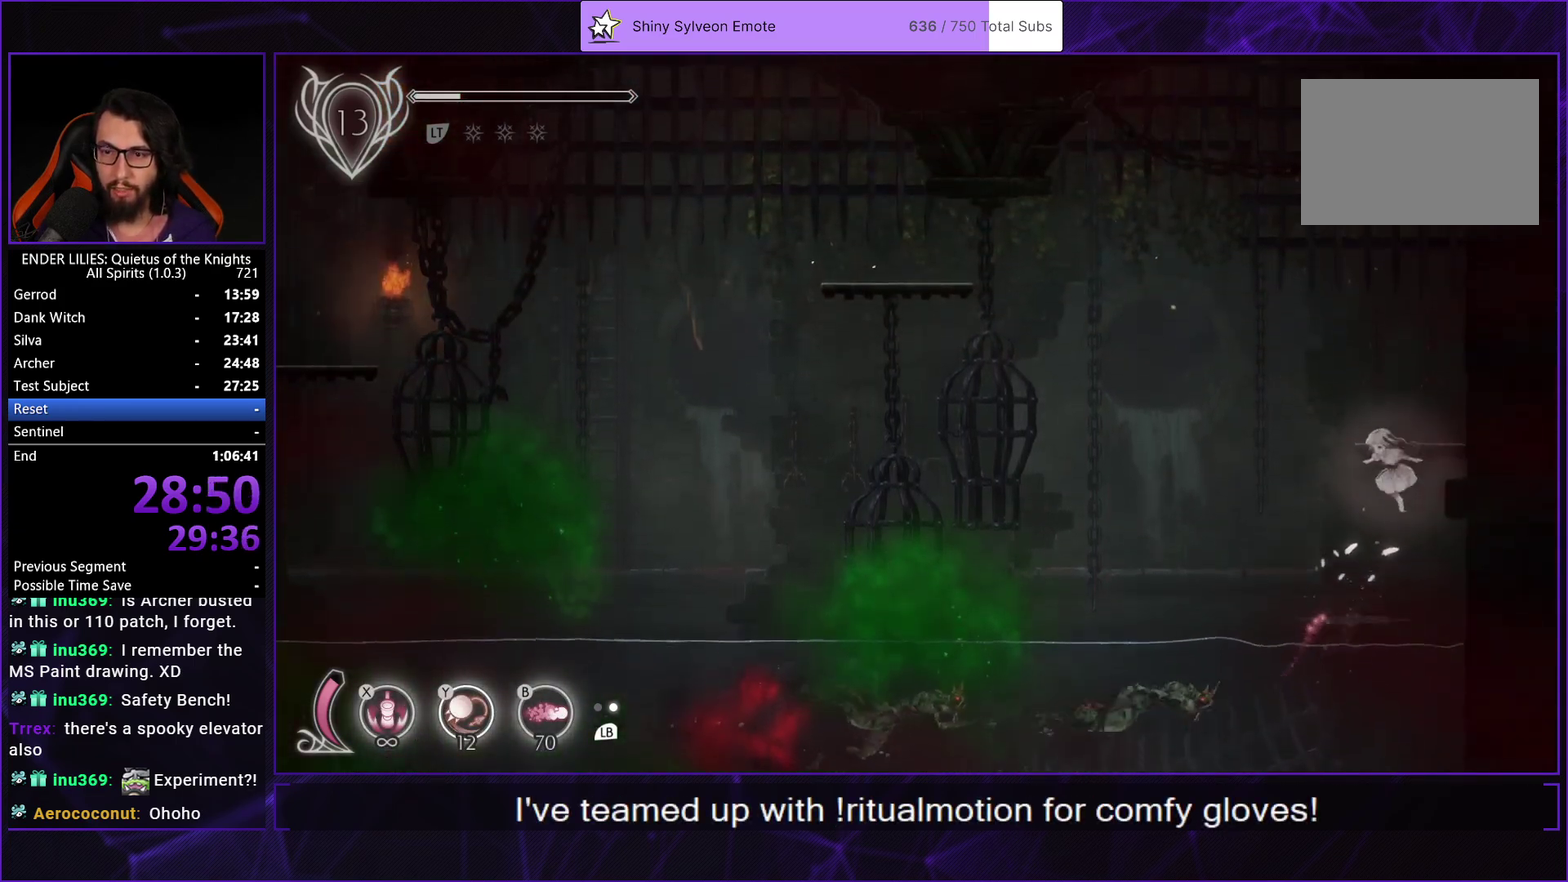
{"buttons": ["DPAD_LEFT"], "left_stick": "center", "right_stick": "center", "events": []}